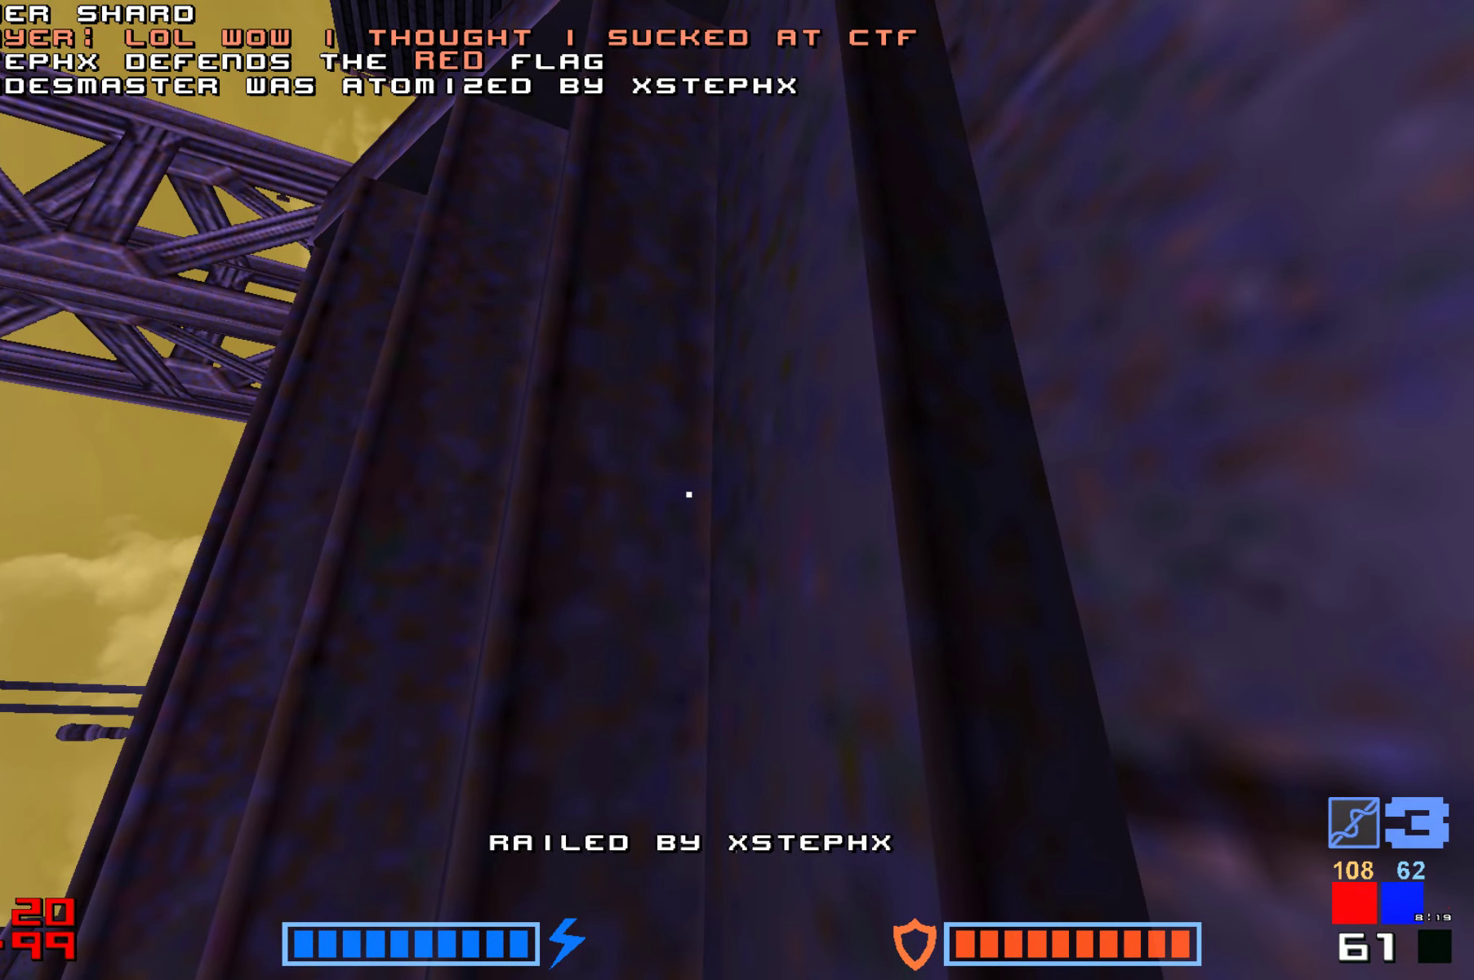
Gameplay with keyboard; each line is a JSON object with the keys held at the frame after it. "events" lists presses ("down") and releases ("up") of "down", "hammer", "hook", "jump", "right" and "up" between this image and that frame as [ms after this image, input, new state], when the widget could be followed in between. No other keys are recorded. Mouse input is not recorded. Key names are as the overlay labels them; some are game actions (e.g. jump) rather than physical keys.
{"keys": [], "events": [[100, "hammer", "up"], [333, "hammer", "down"], [450, "hammer", "up"]]}
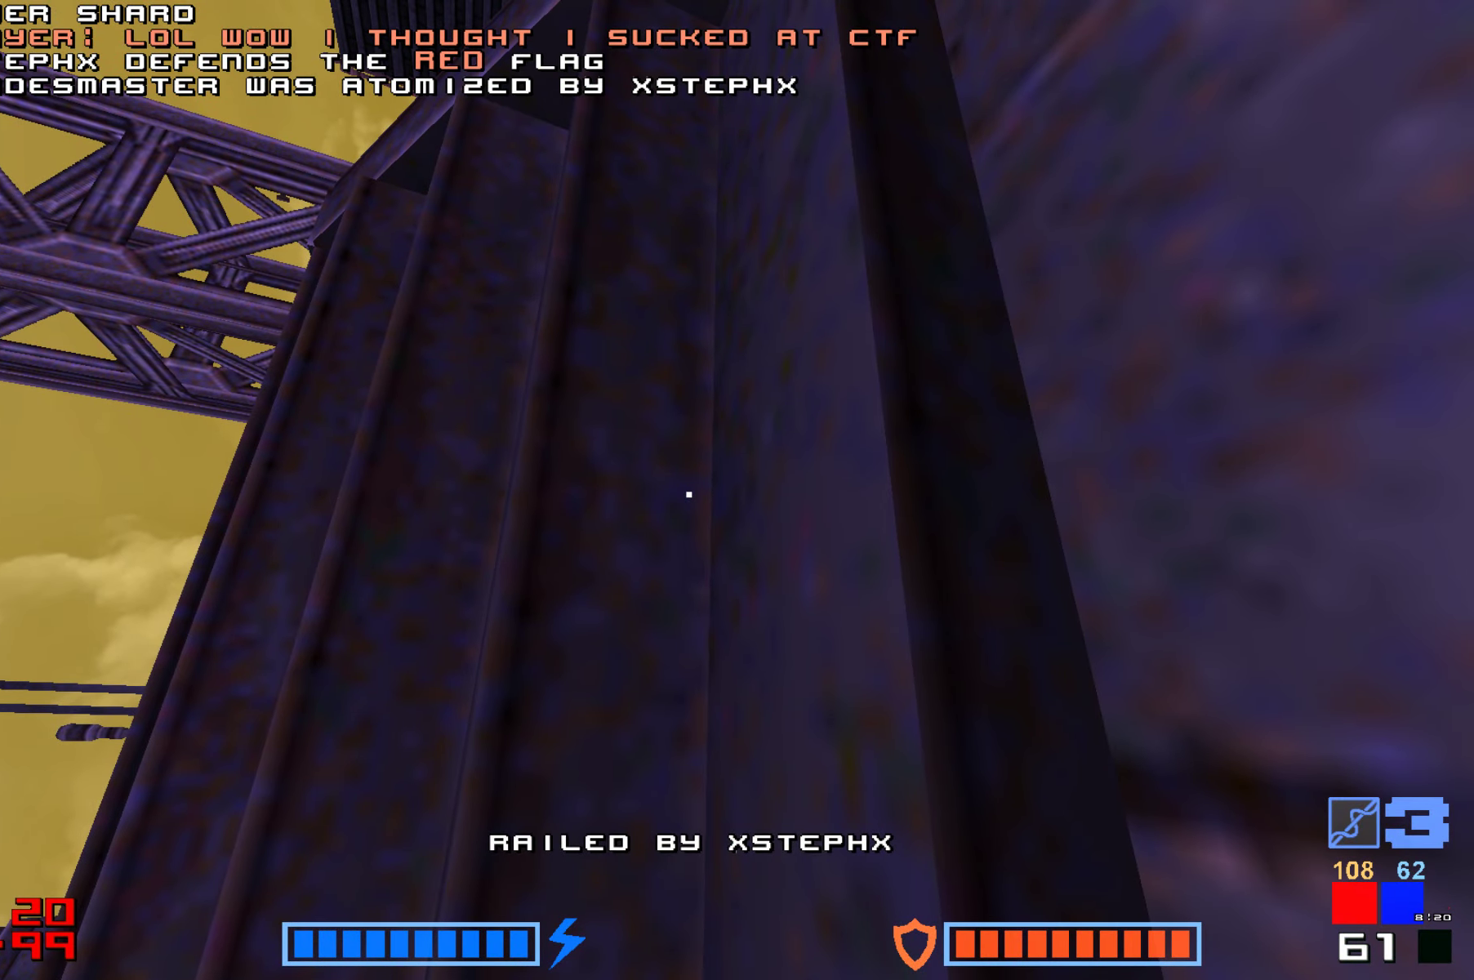
{"keys": ["hammer", "up"], "events": [[100, "hammer", "down"], [250, "hammer", "up"], [450, "up", "down"], [500, "hammer", "down"]]}
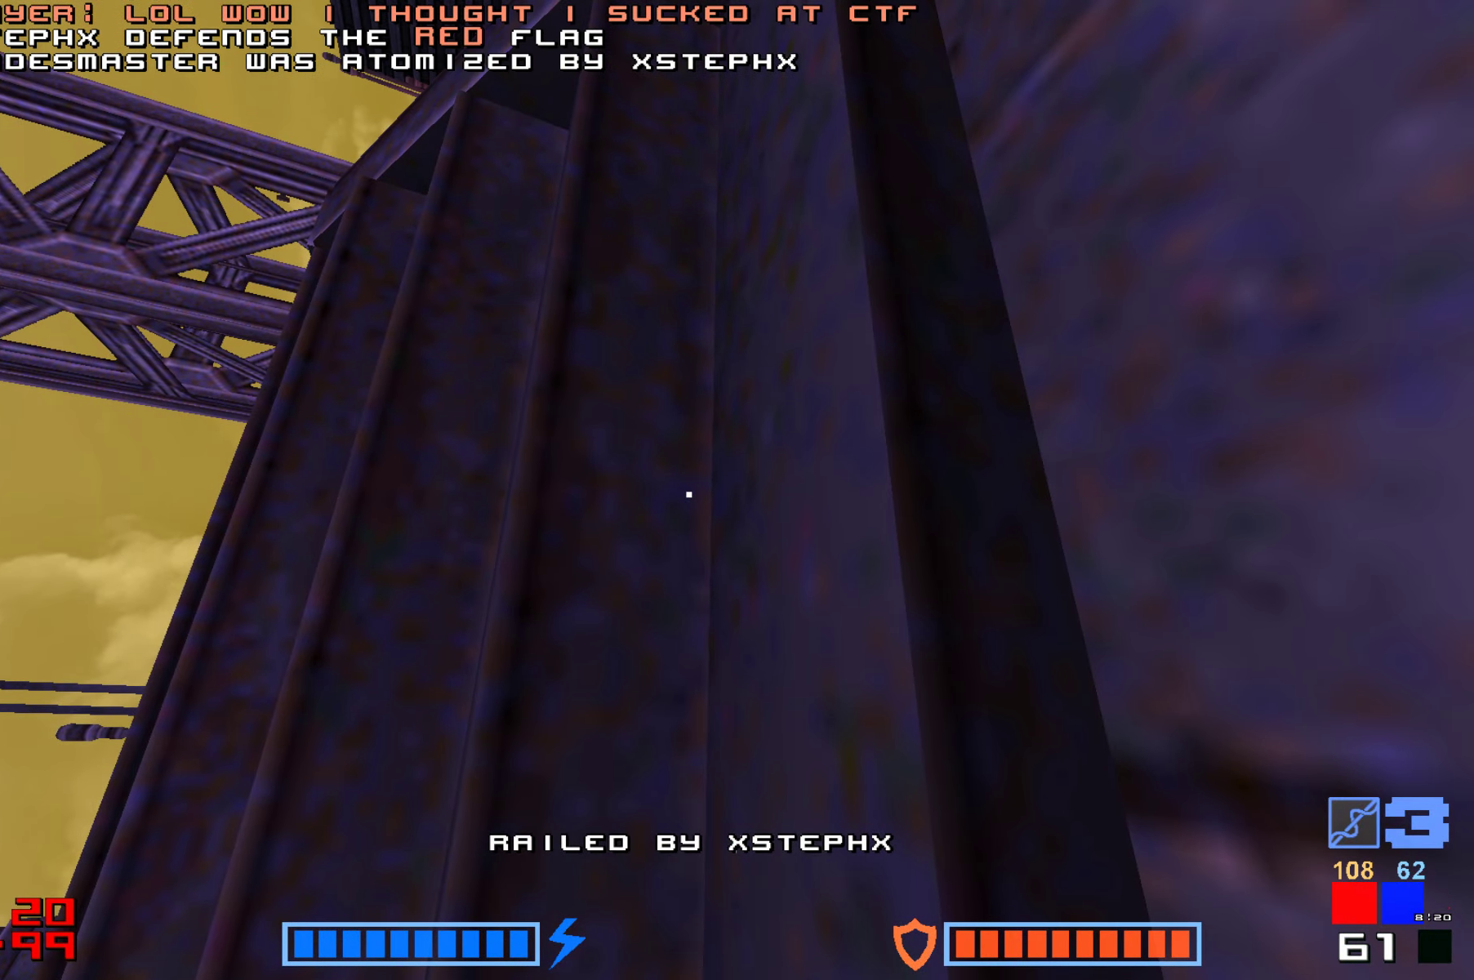
{"keys": [], "events": [[133, "hammer", "up"], [250, "up", "up"]]}
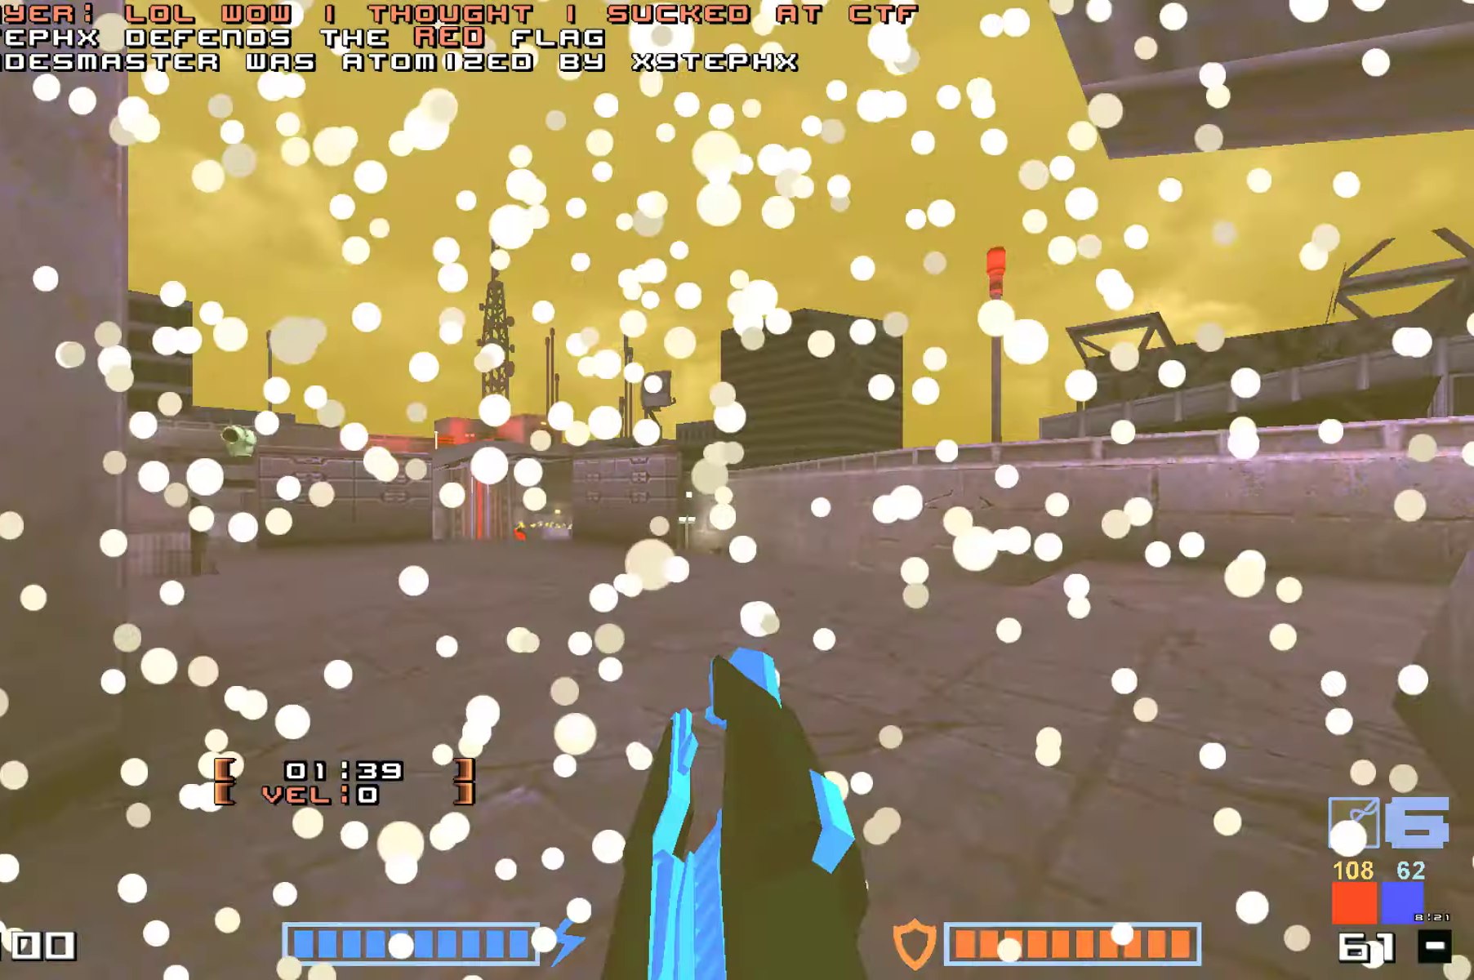
{"keys": [], "events": []}
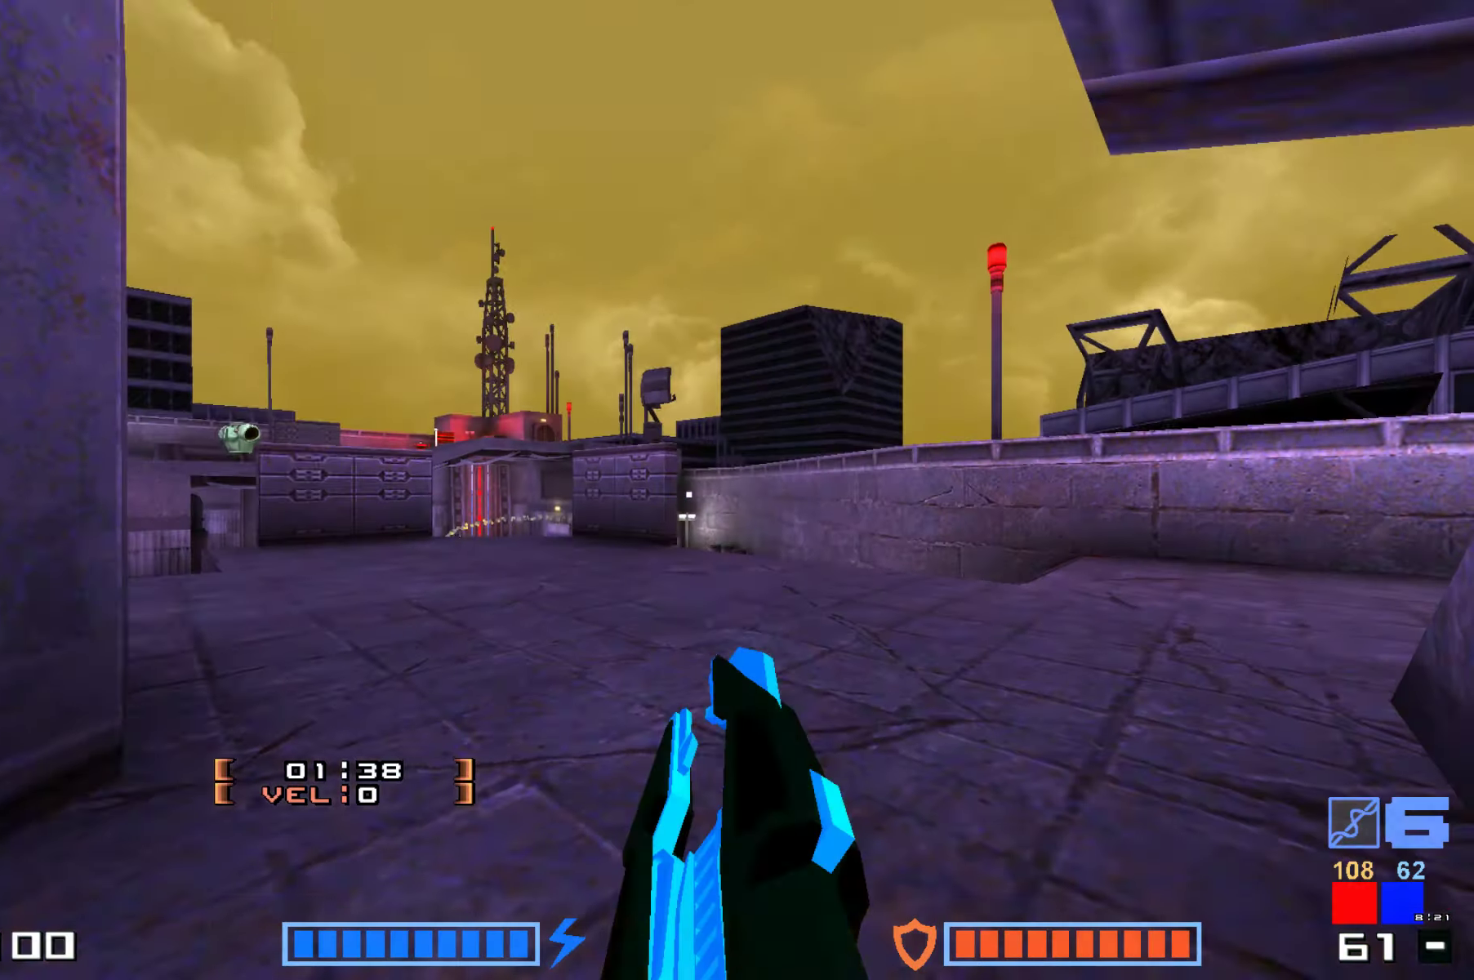
{"keys": [], "events": []}
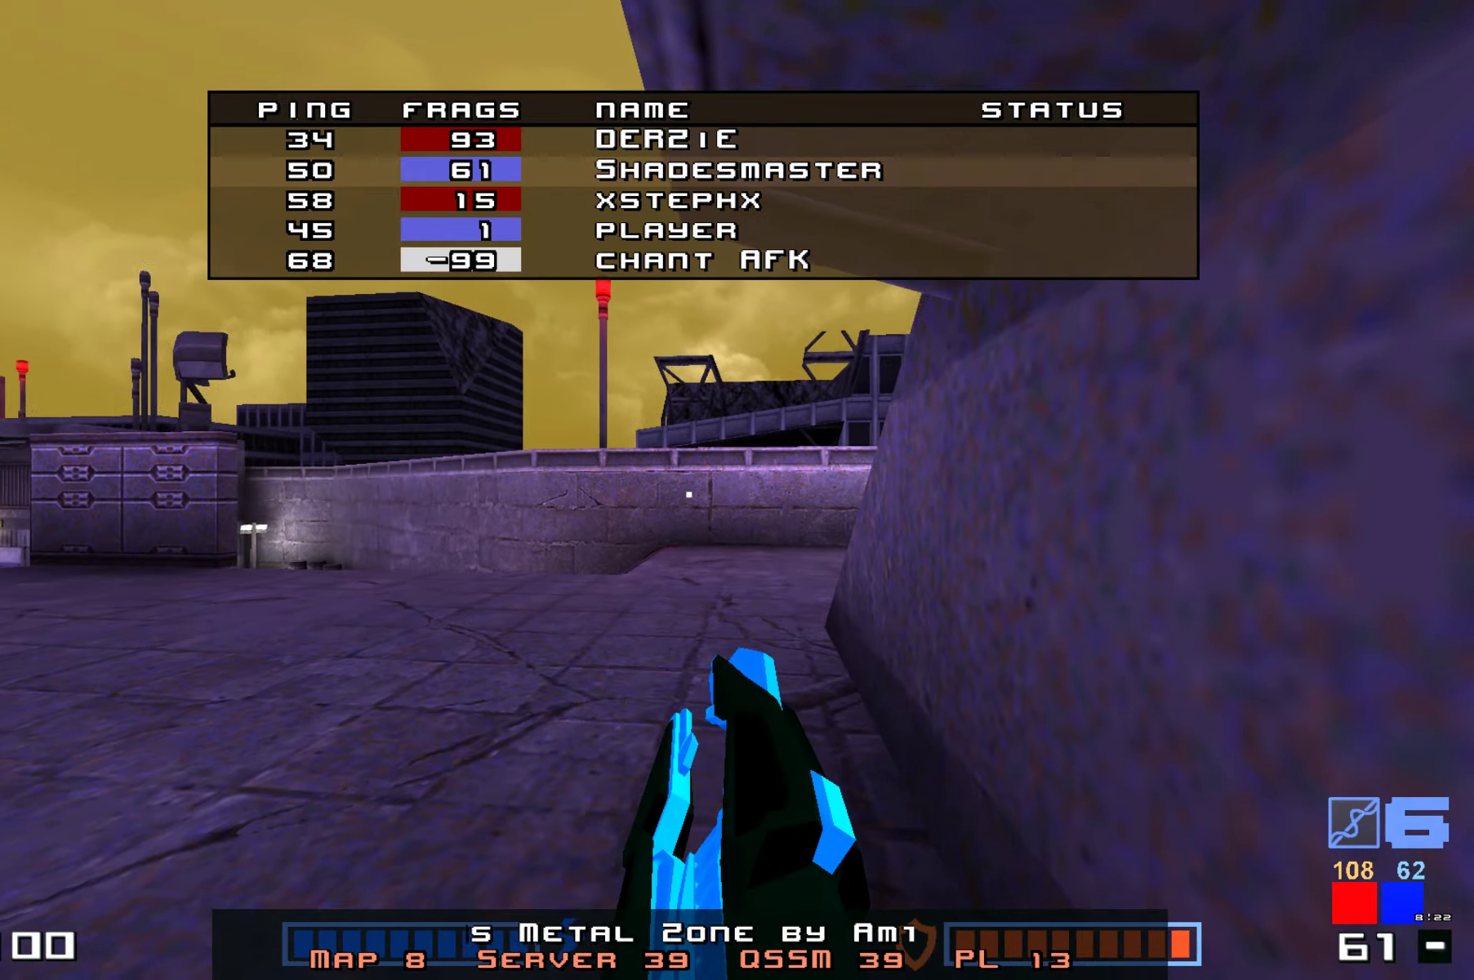
{"keys": ["up"], "events": [[117, "up", "down"]]}
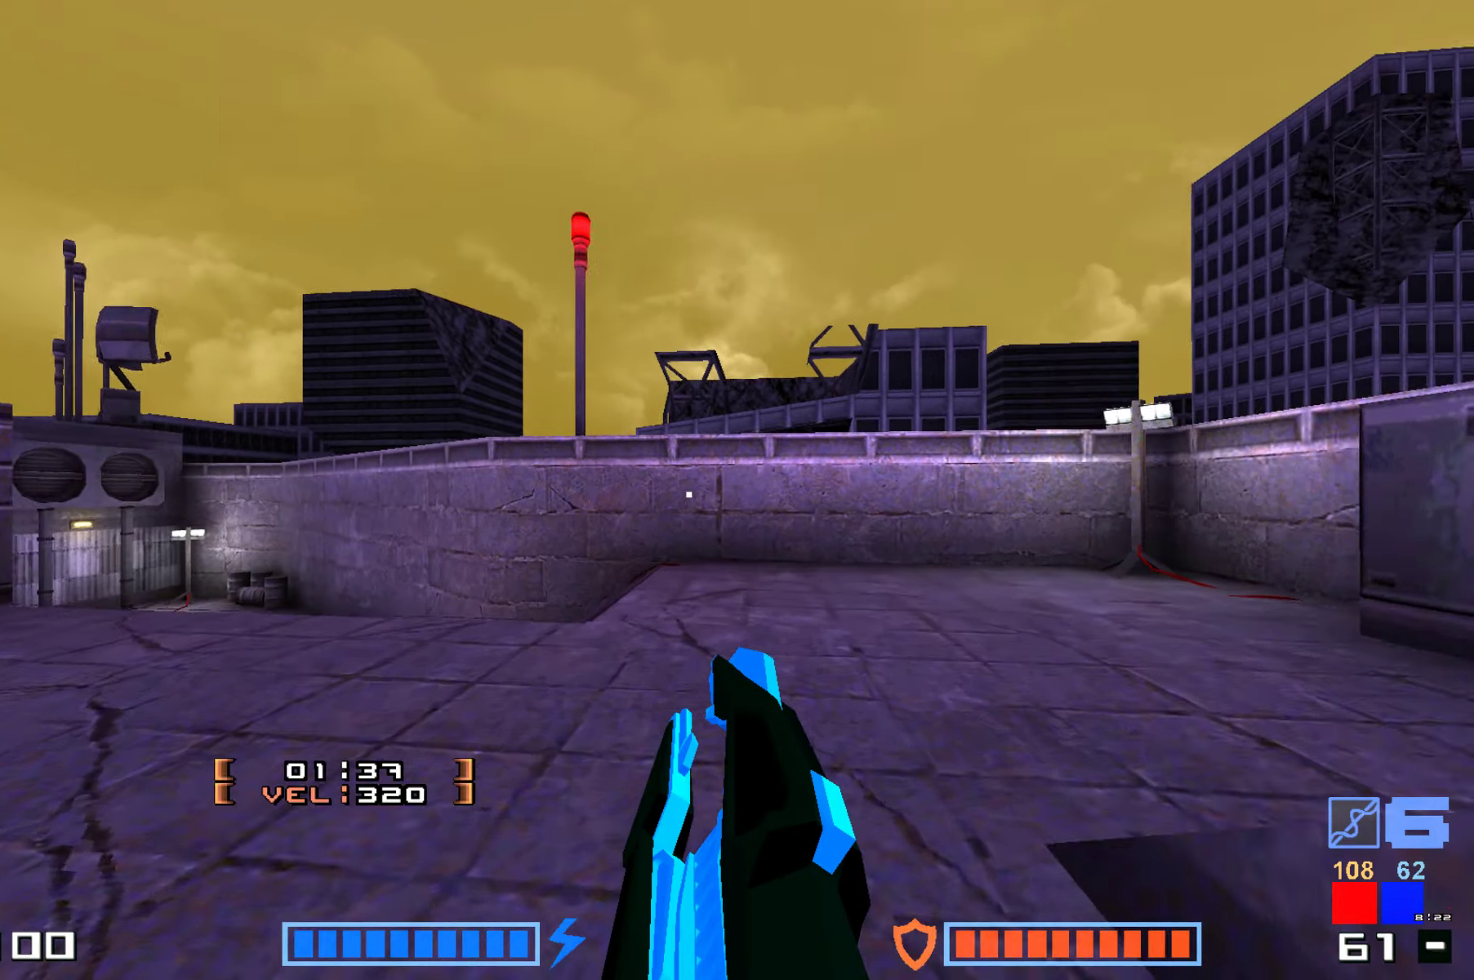
{"keys": ["up"], "events": []}
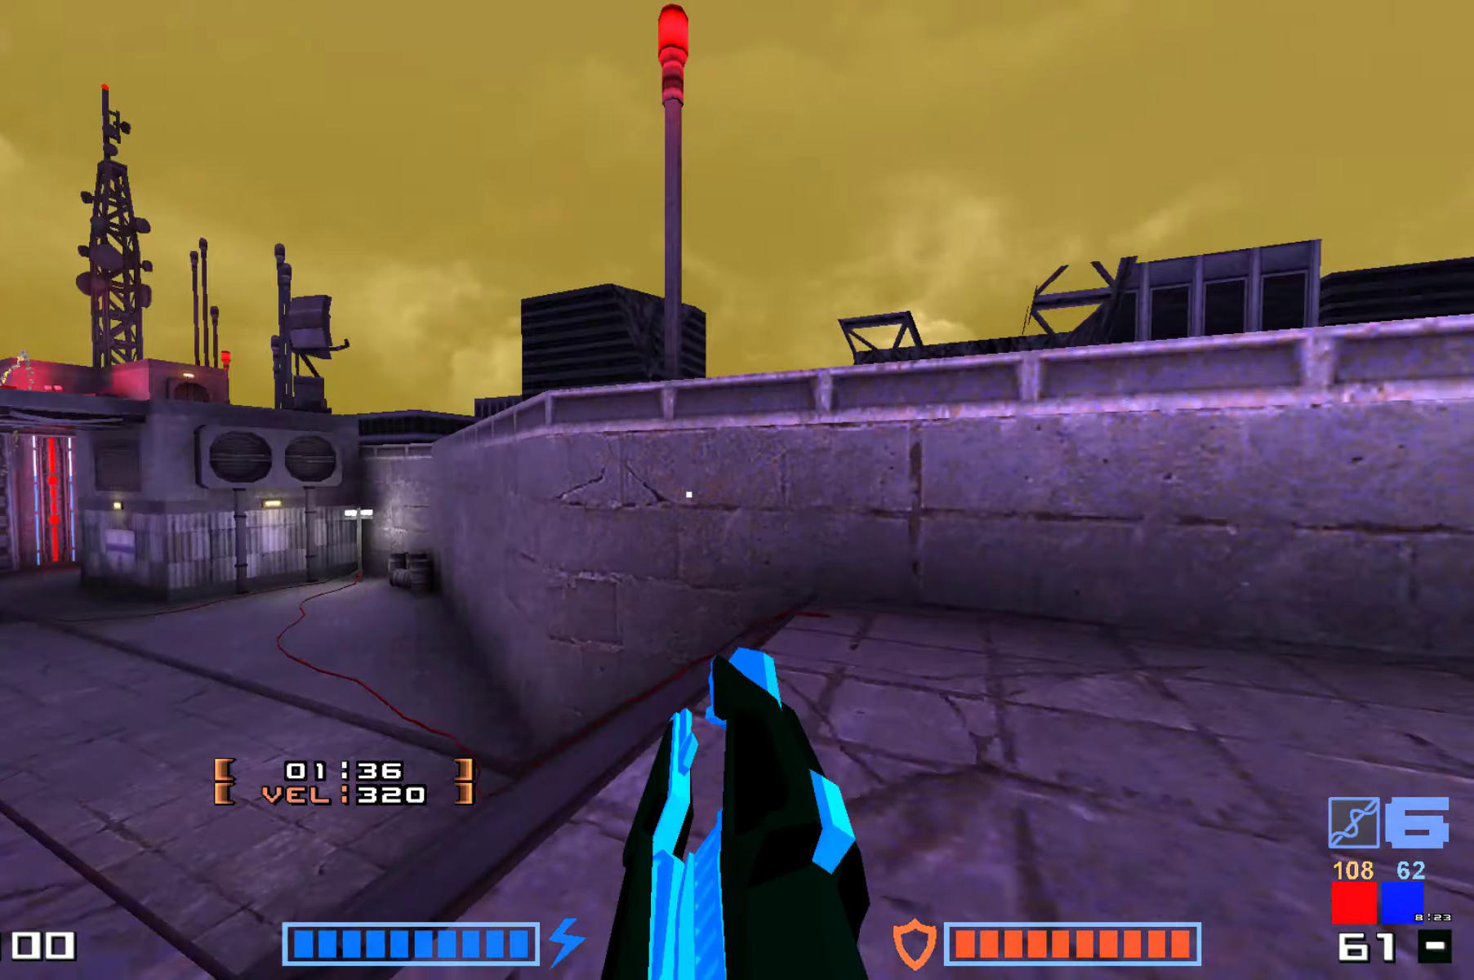
{"keys": ["hammer", "jump", "up"], "events": [[117, "jump", "down"], [217, "hammer", "down"], [367, "hammer", "up"], [434, "hammer", "down"]]}
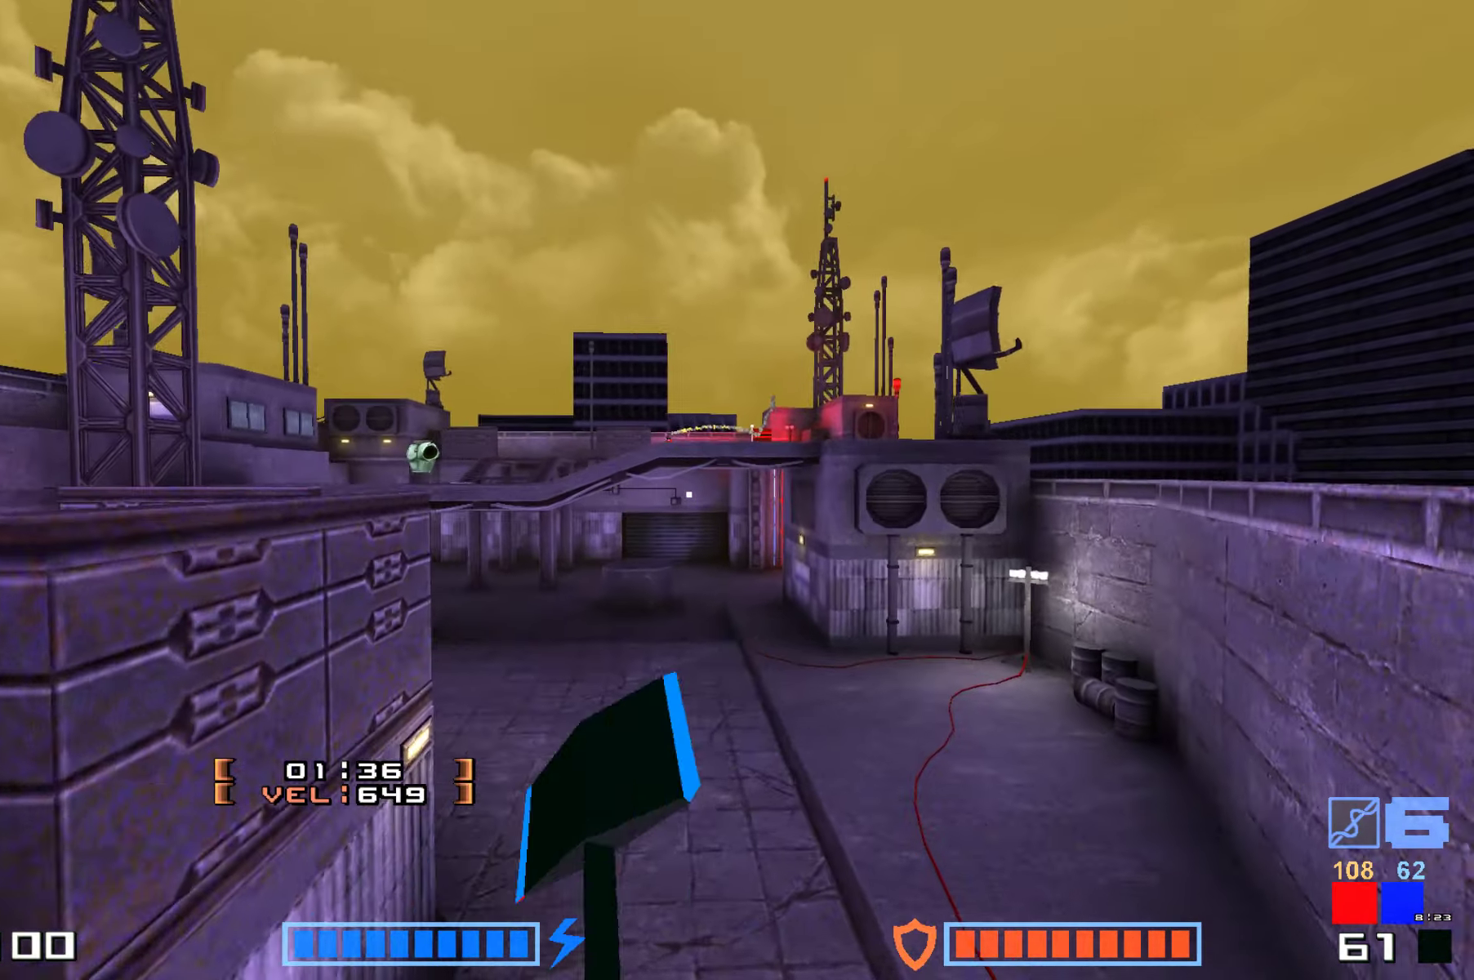
{"keys": ["hammer", "jump", "up"], "events": [[100, "hammer", "up"], [184, "hammer", "down"], [300, "hammer", "up"], [434, "hammer", "down"]]}
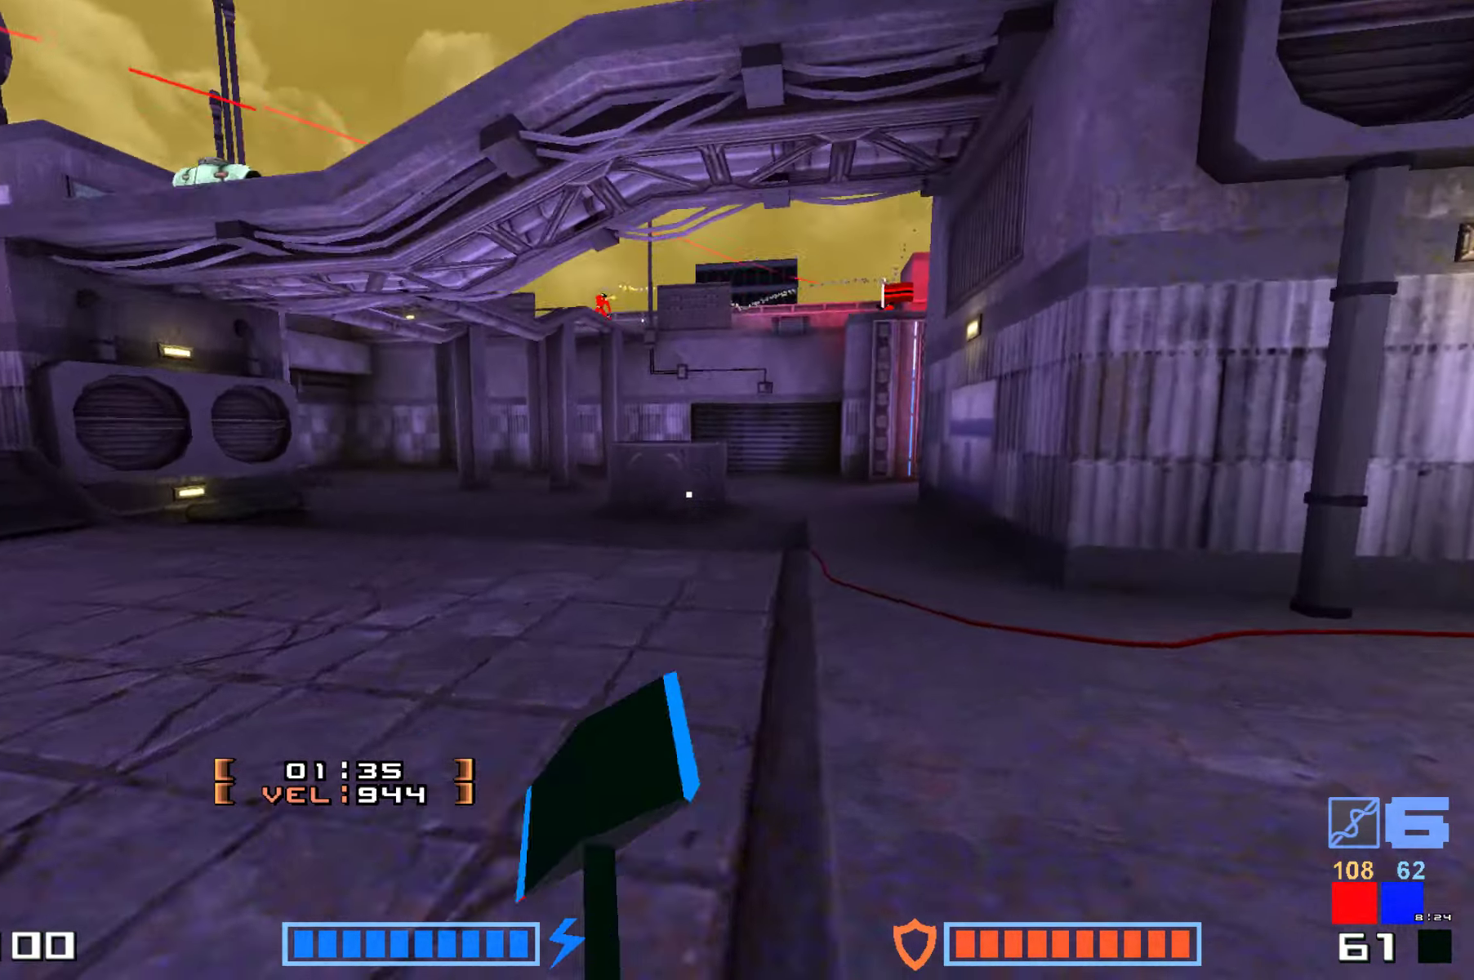
{"keys": ["jump", "up"], "events": [[34, "hammer", "up"], [100, "hammer", "down"], [250, "hammer", "up"]]}
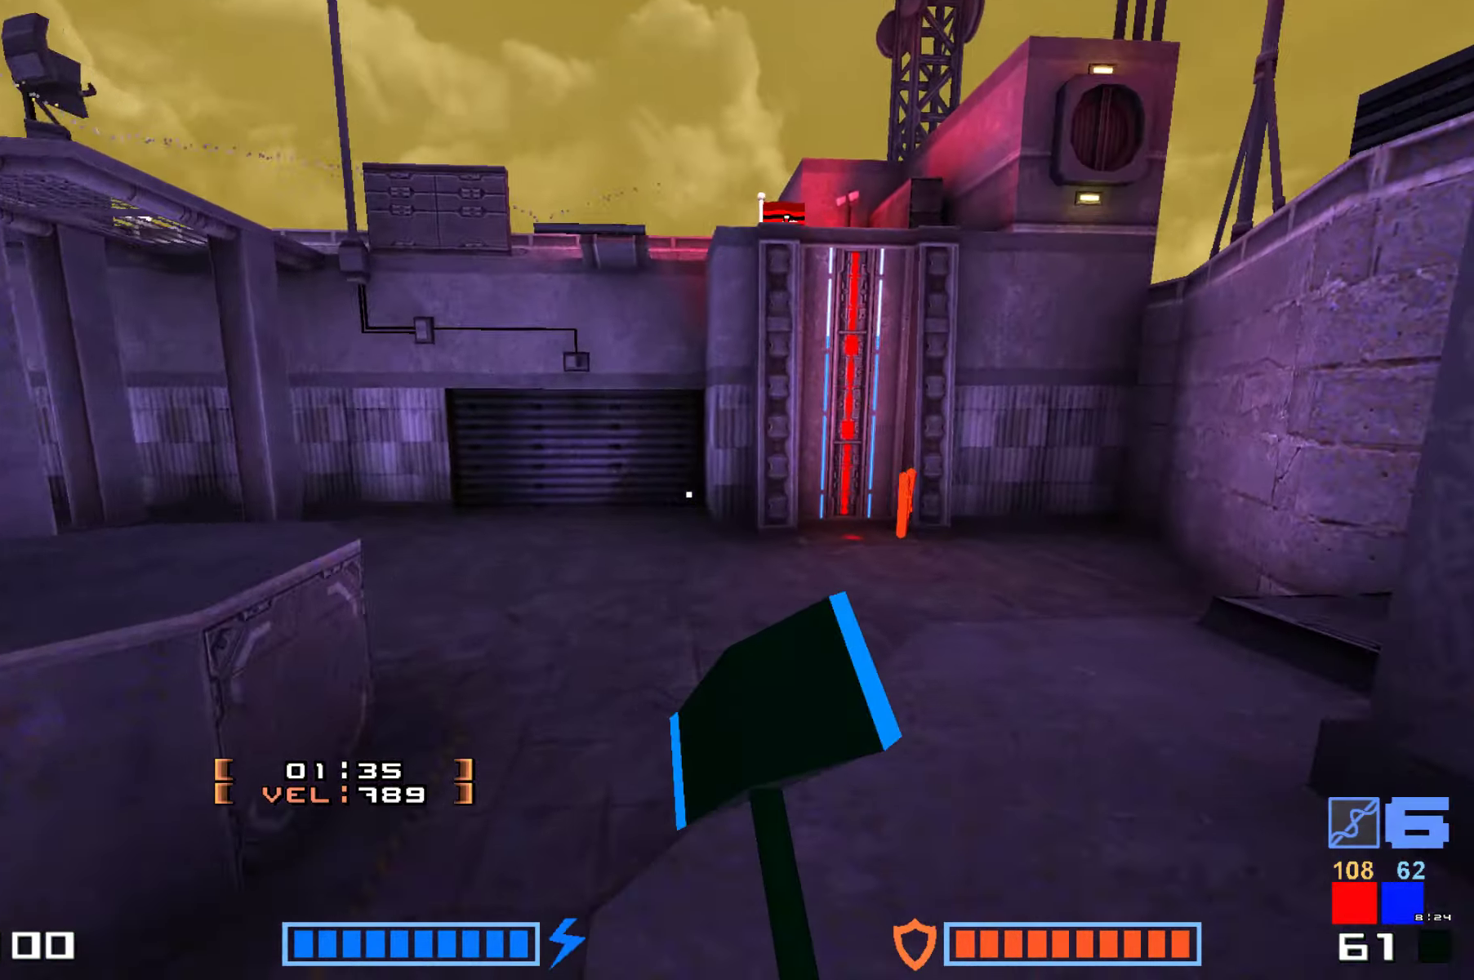
{"keys": ["right", "up"], "events": [[34, "jump", "up"], [67, "right", "down"]]}
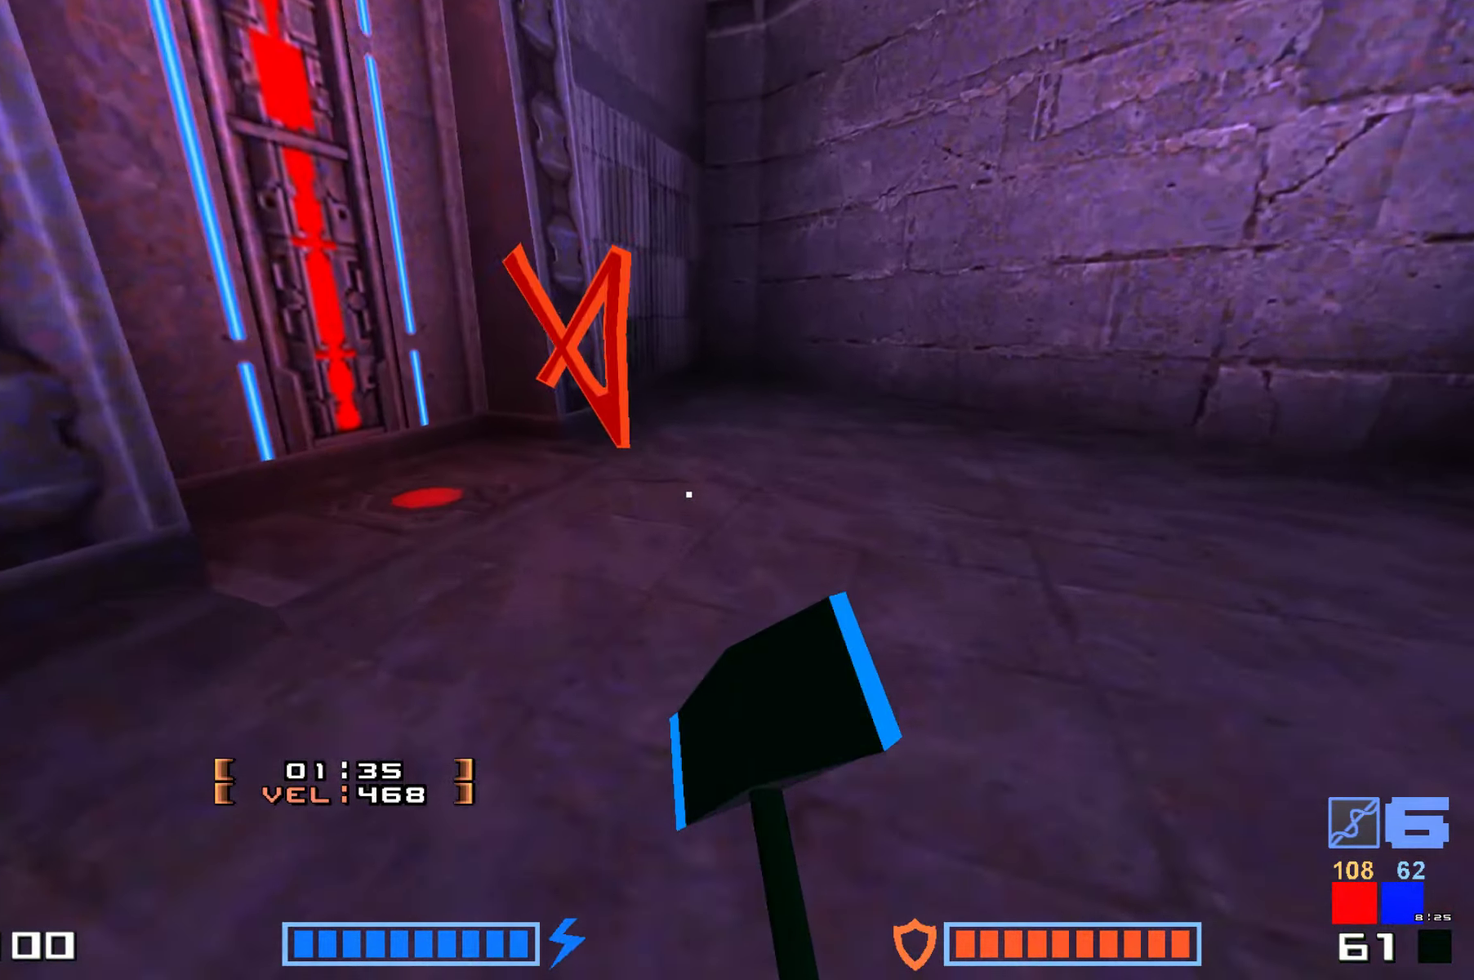
{"keys": ["up"], "events": [[100, "right", "up"]]}
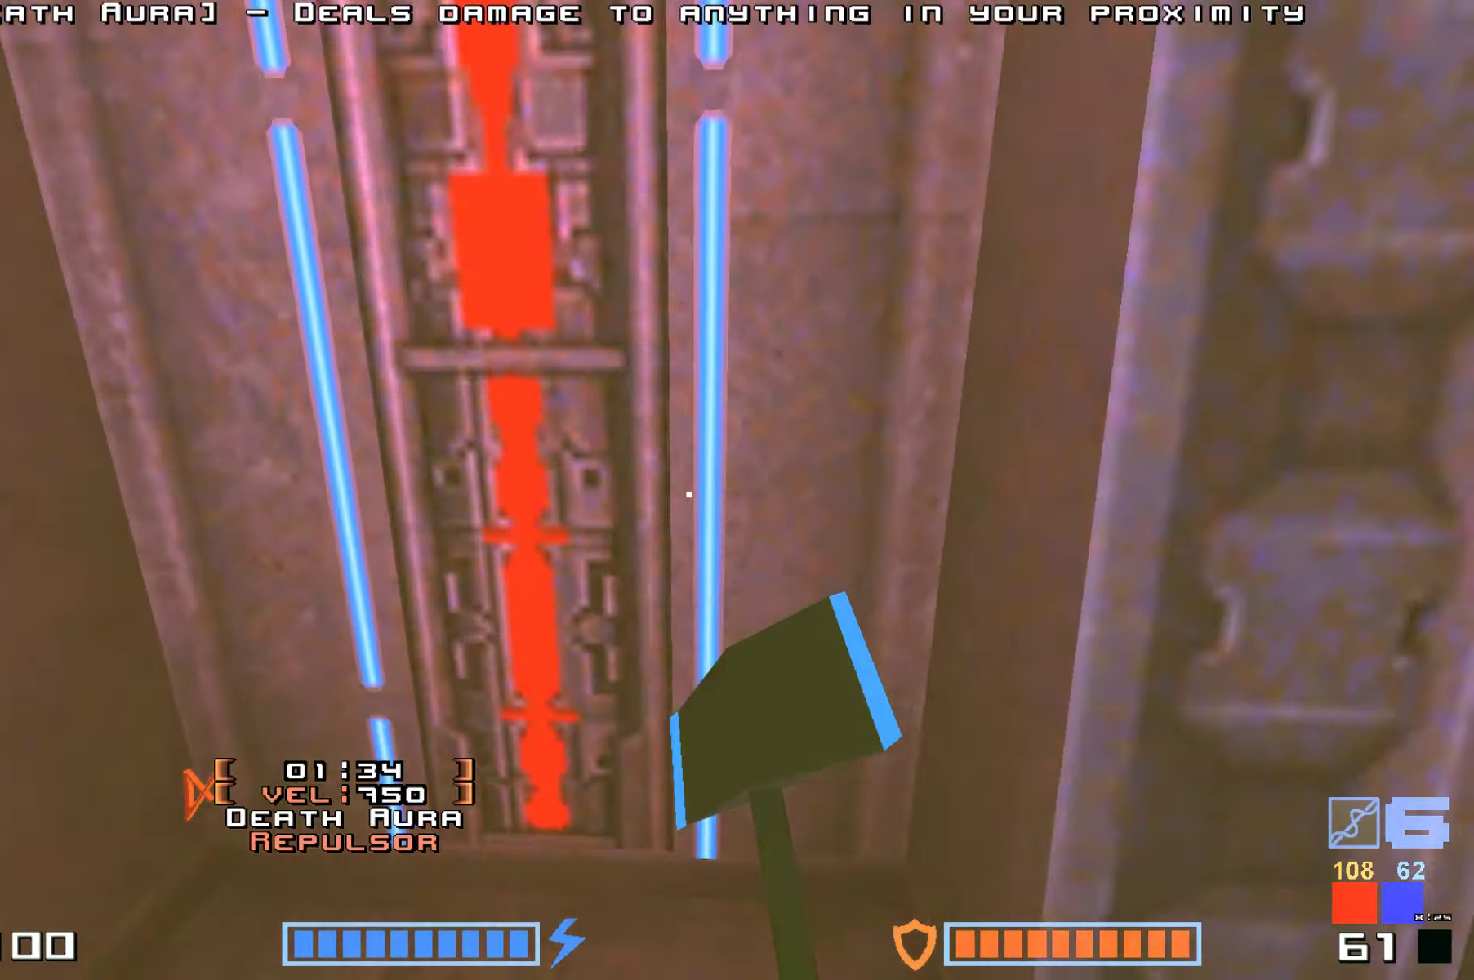
{"keys": [], "events": [[250, "up", "up"]]}
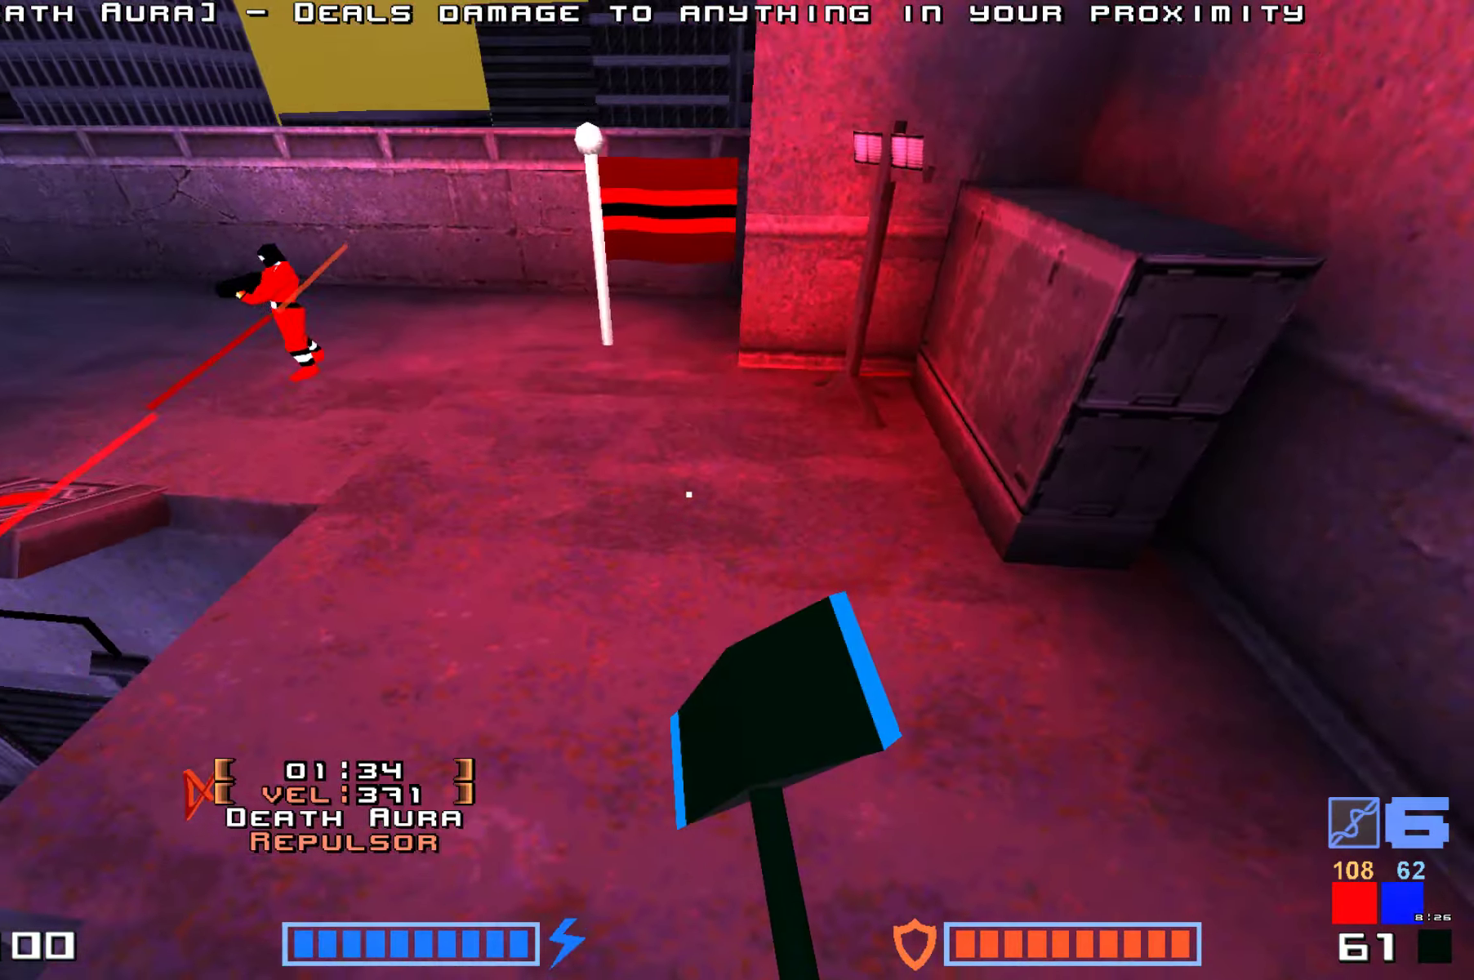
{"keys": [], "events": [[150, "hook", "down"], [367, "hook", "up"]]}
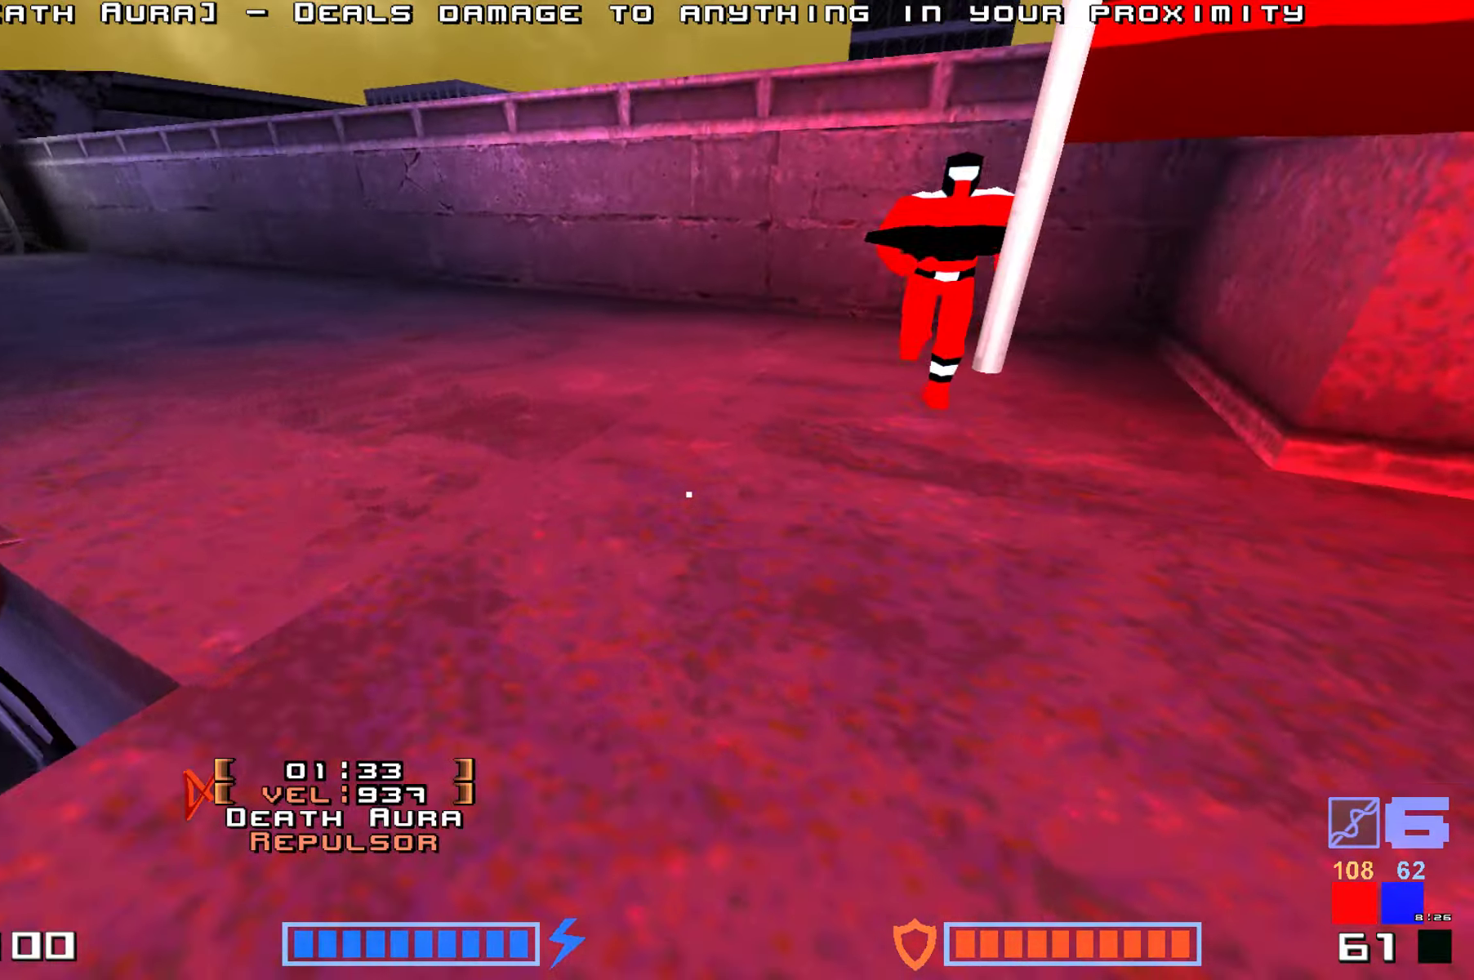
{"keys": ["jump", "up"]}
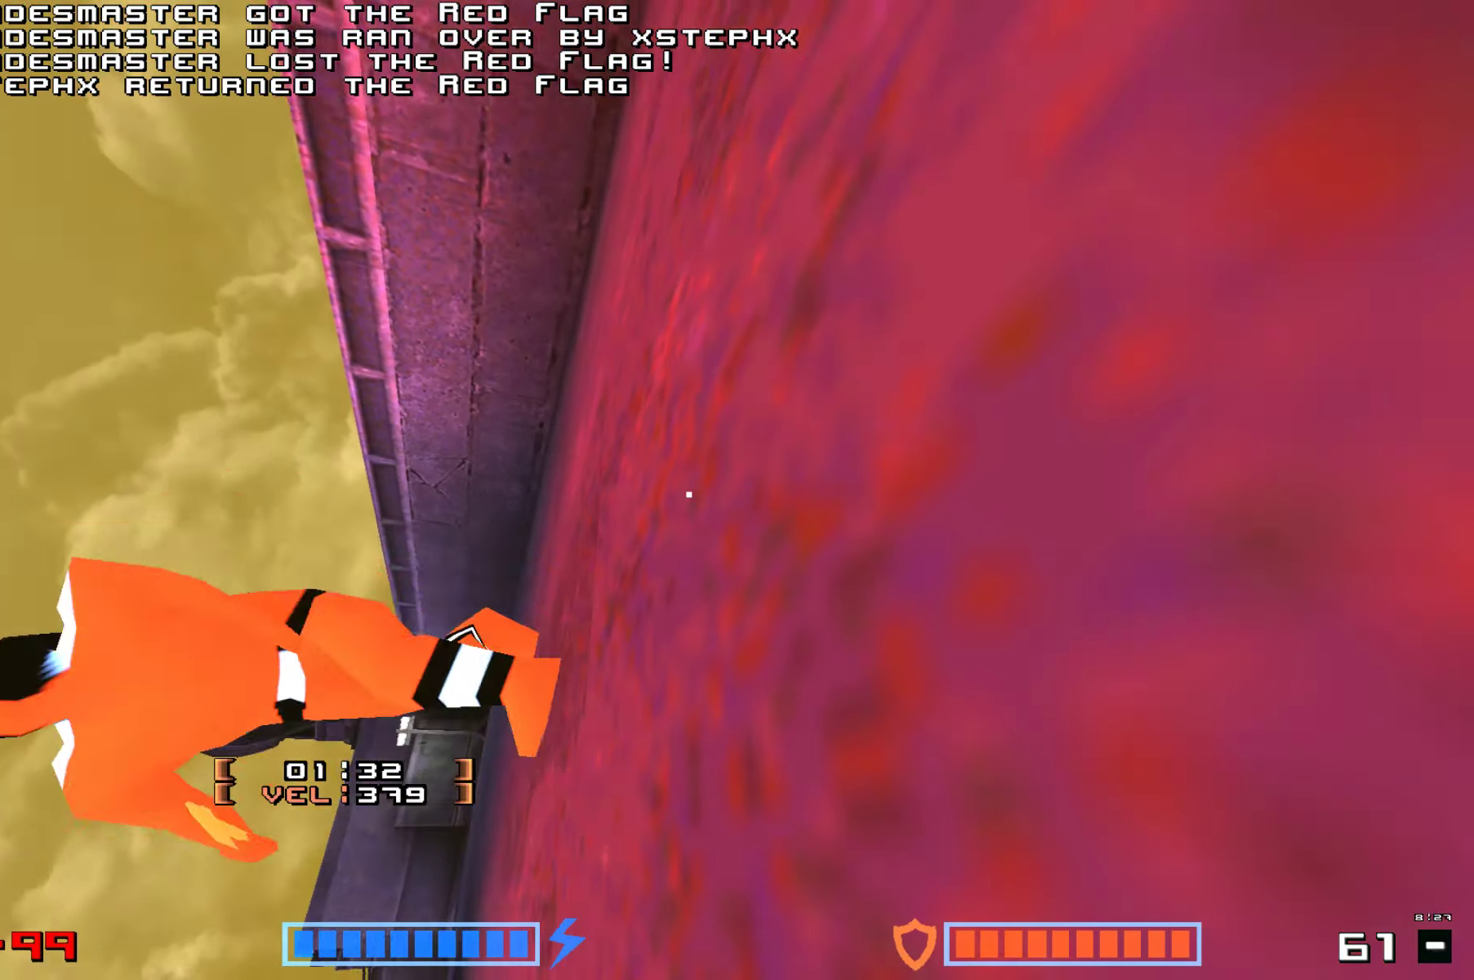
{"keys": [], "events": [[16, "up", "up"], [83, "jump", "up"]]}
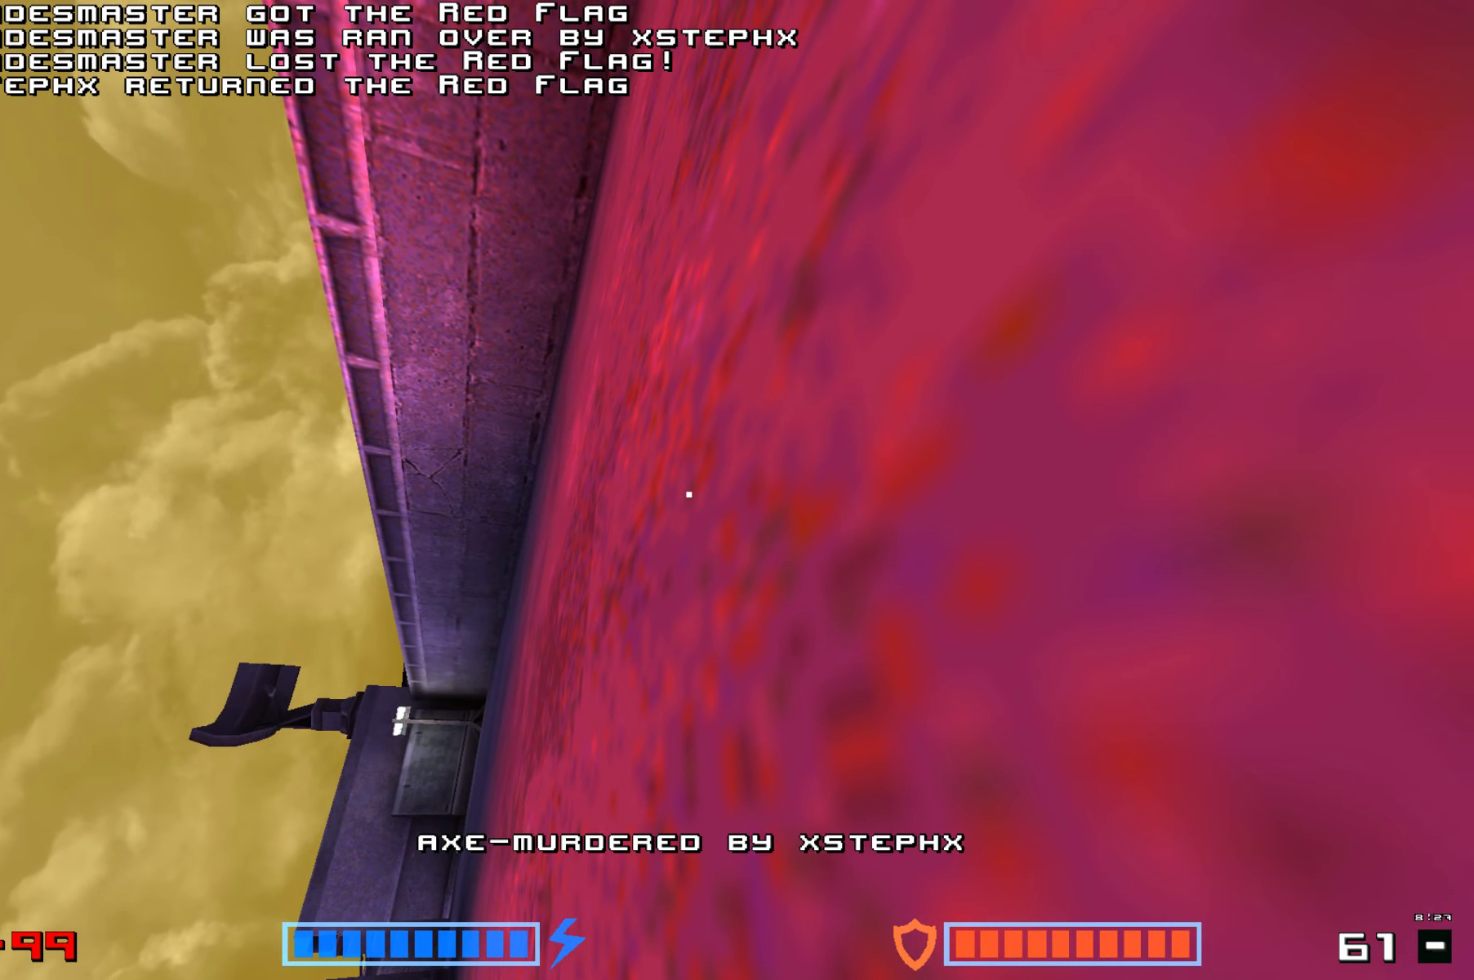
{"keys": [], "events": []}
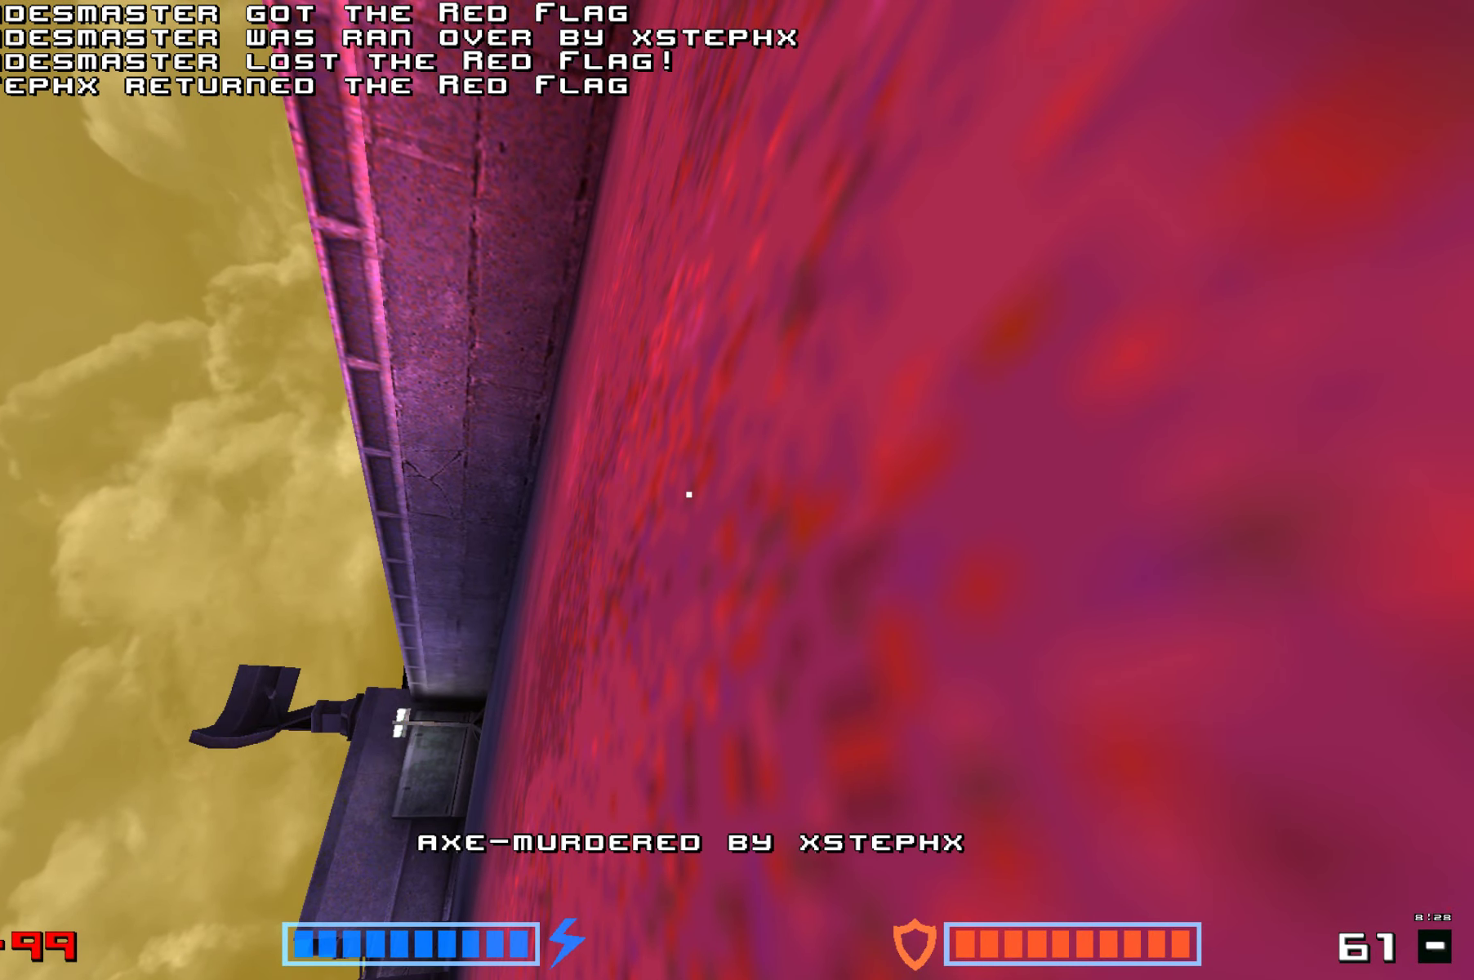
{"keys": []}
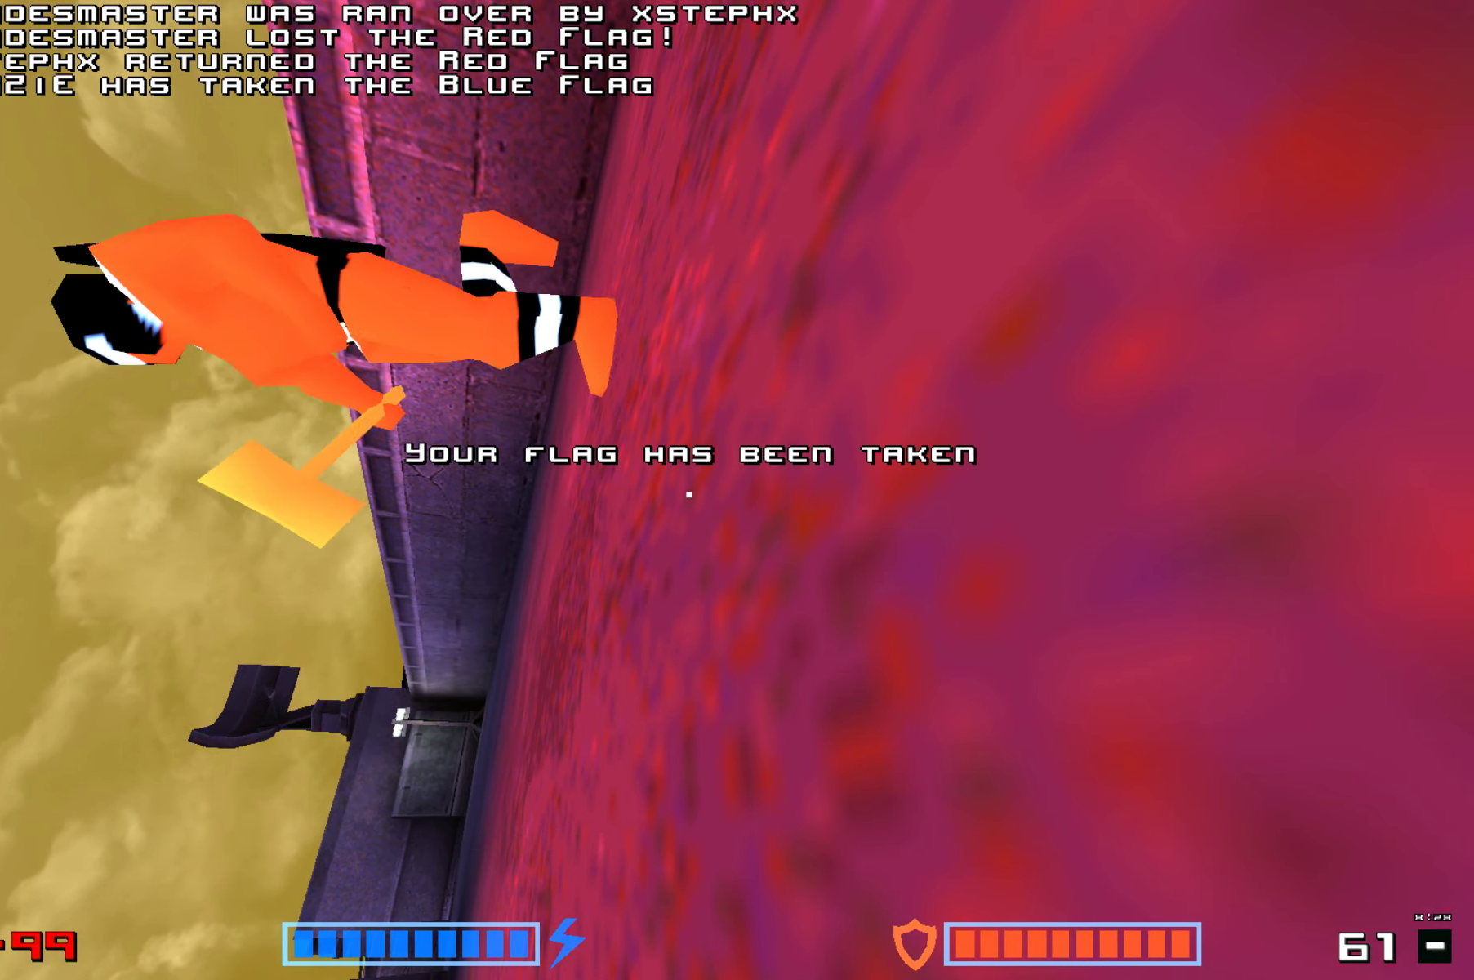
{"keys": ["jump", "up"], "events": [[266, "up", "down"], [300, "jump", "down"]]}
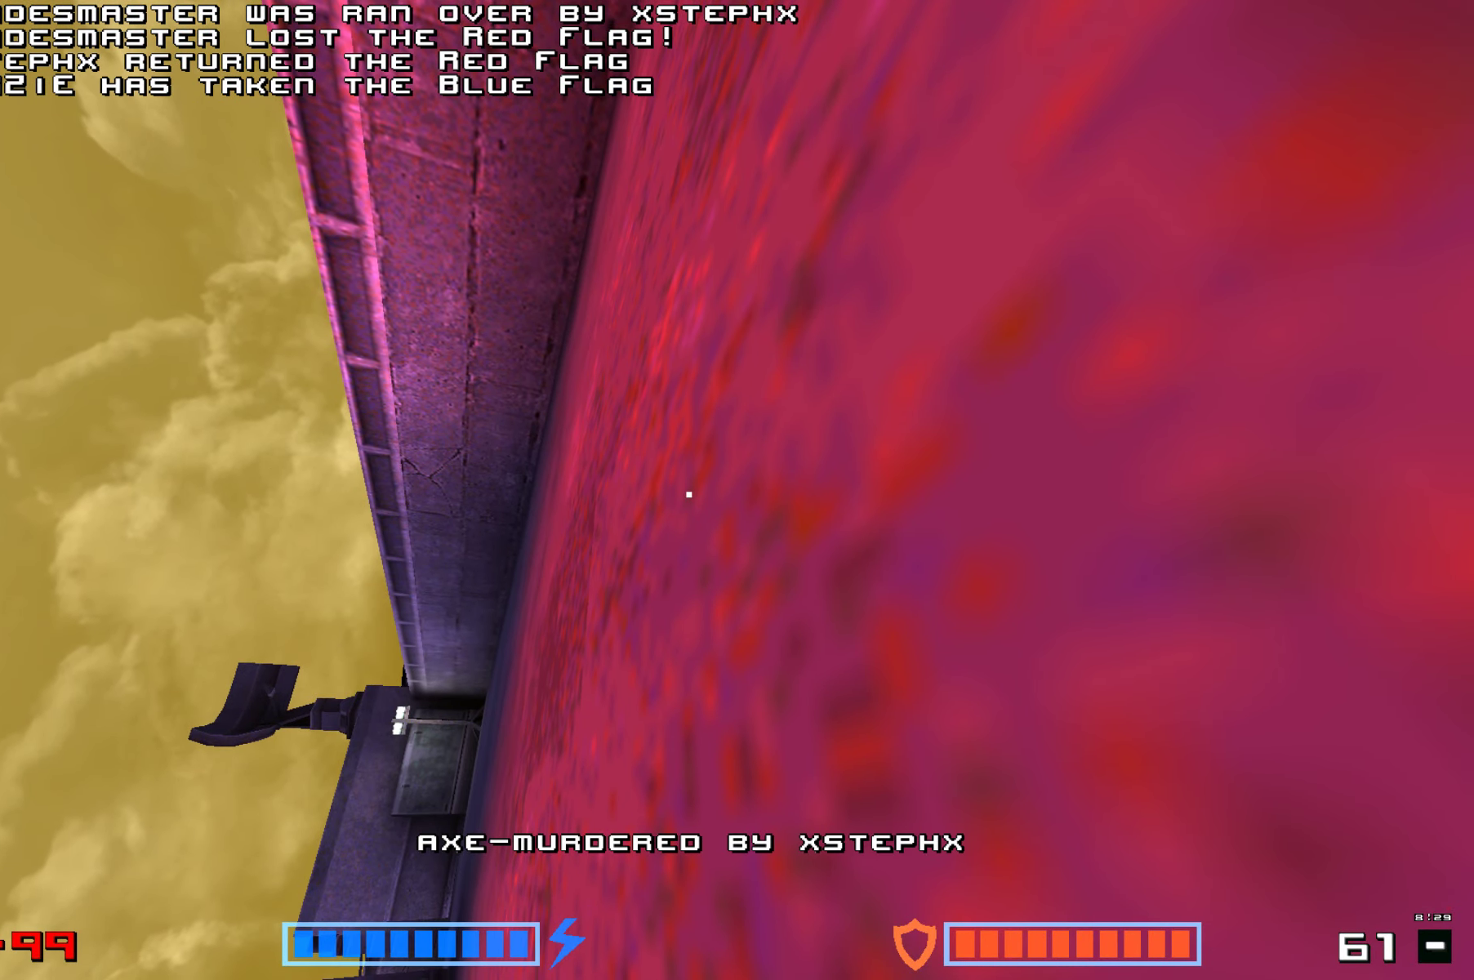
{"keys": ["up"], "events": [[100, "up", "up"], [166, "up", "down"], [183, "jump", "up"], [200, "up", "up"], [483, "up", "down"]]}
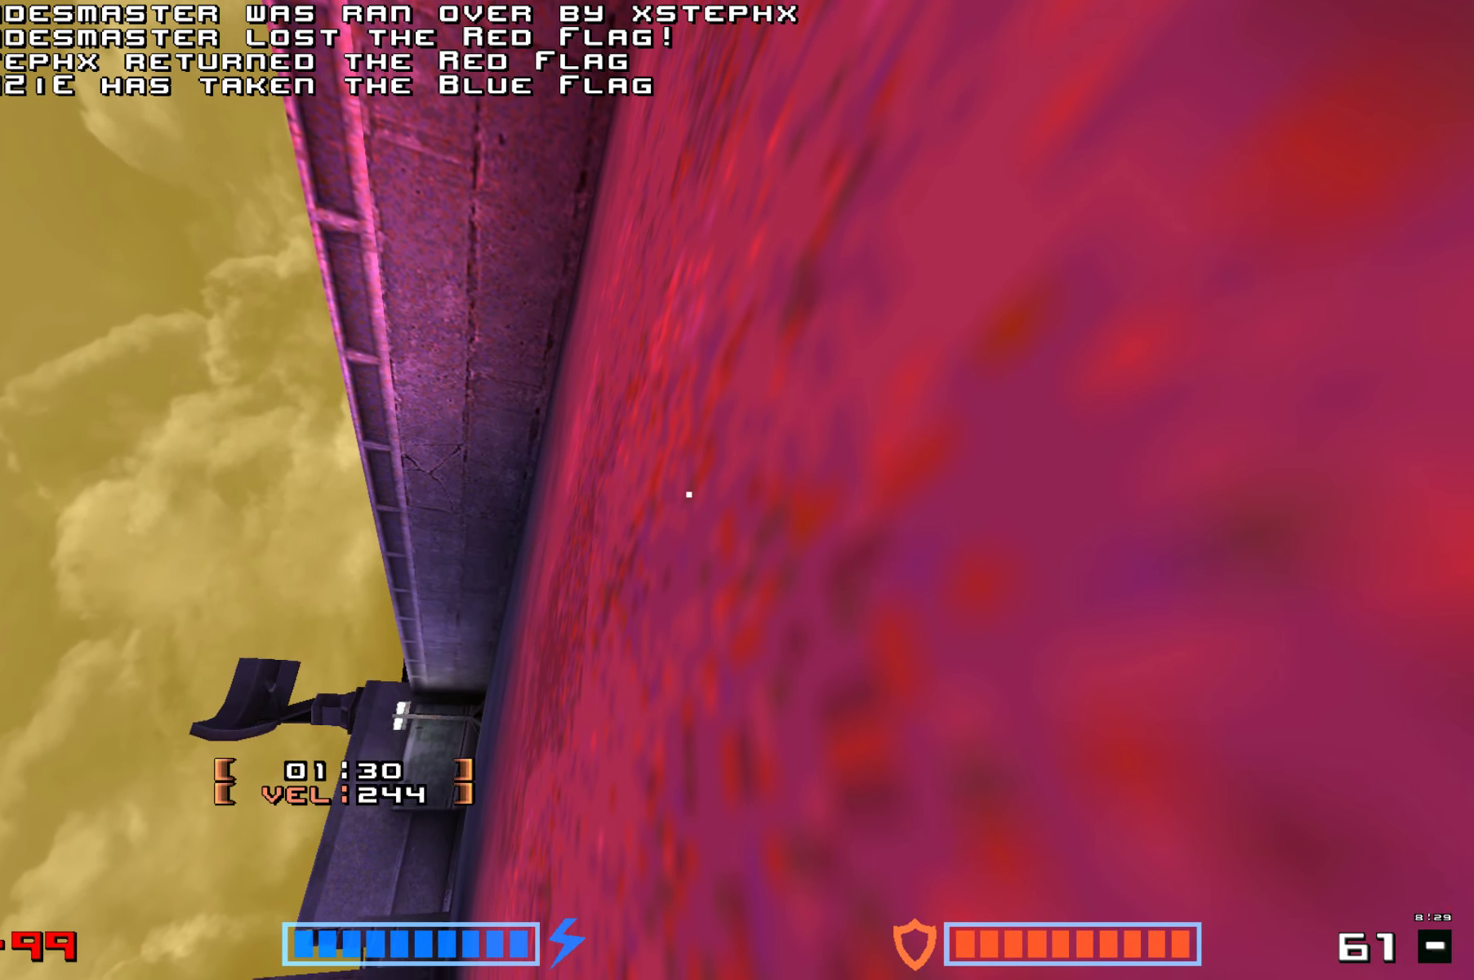
{"keys": []}
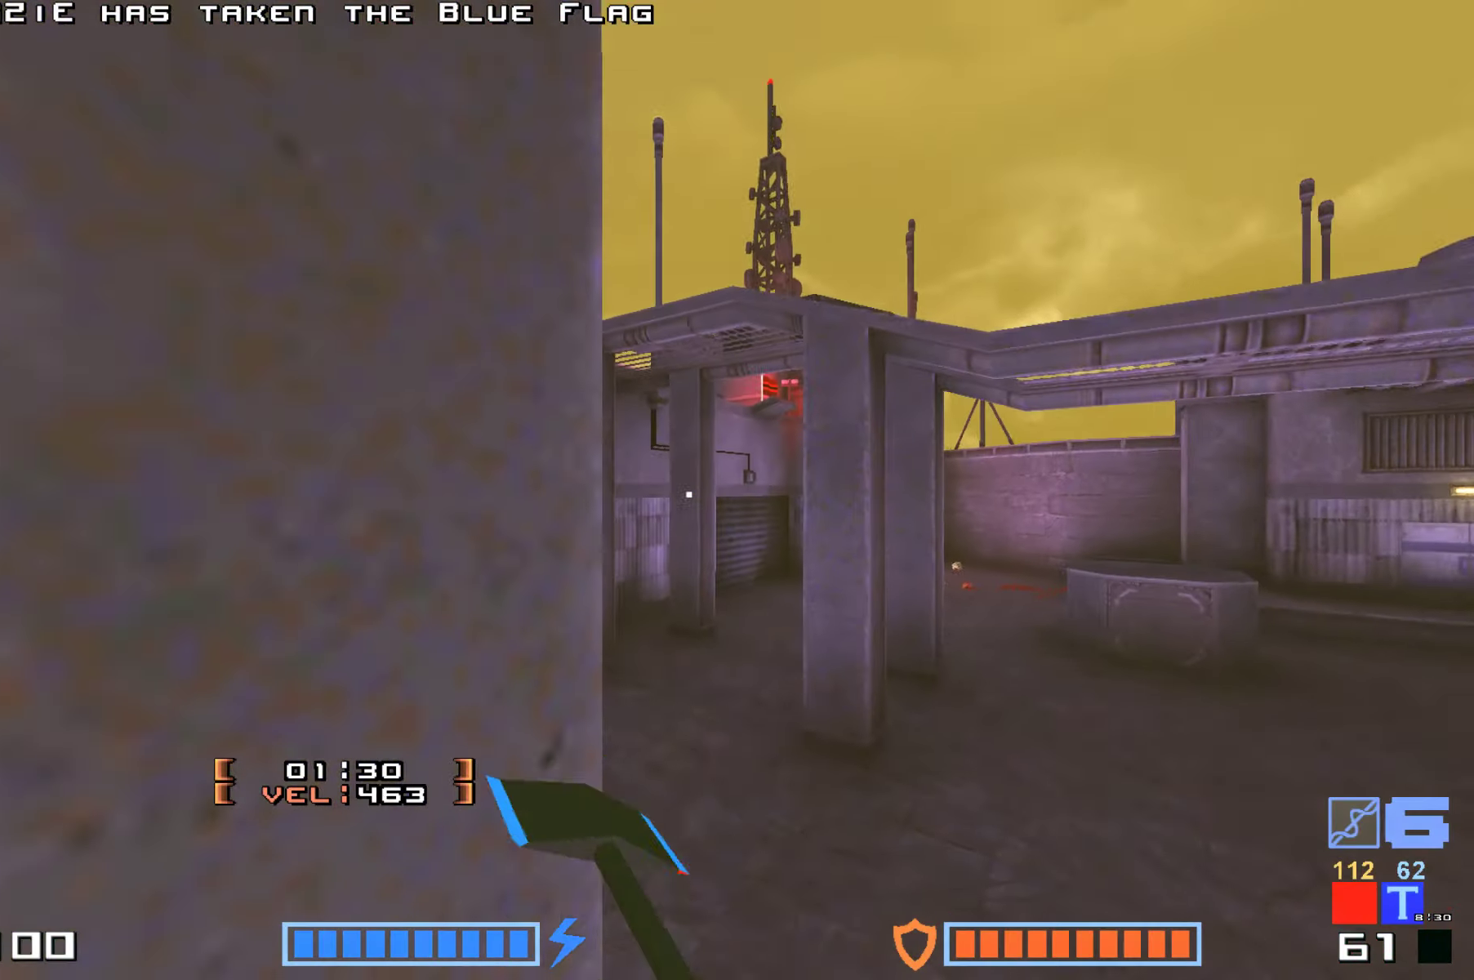
{"keys": ["right", "up"], "events": [[66, "up", "down"], [150, "right", "down"]]}
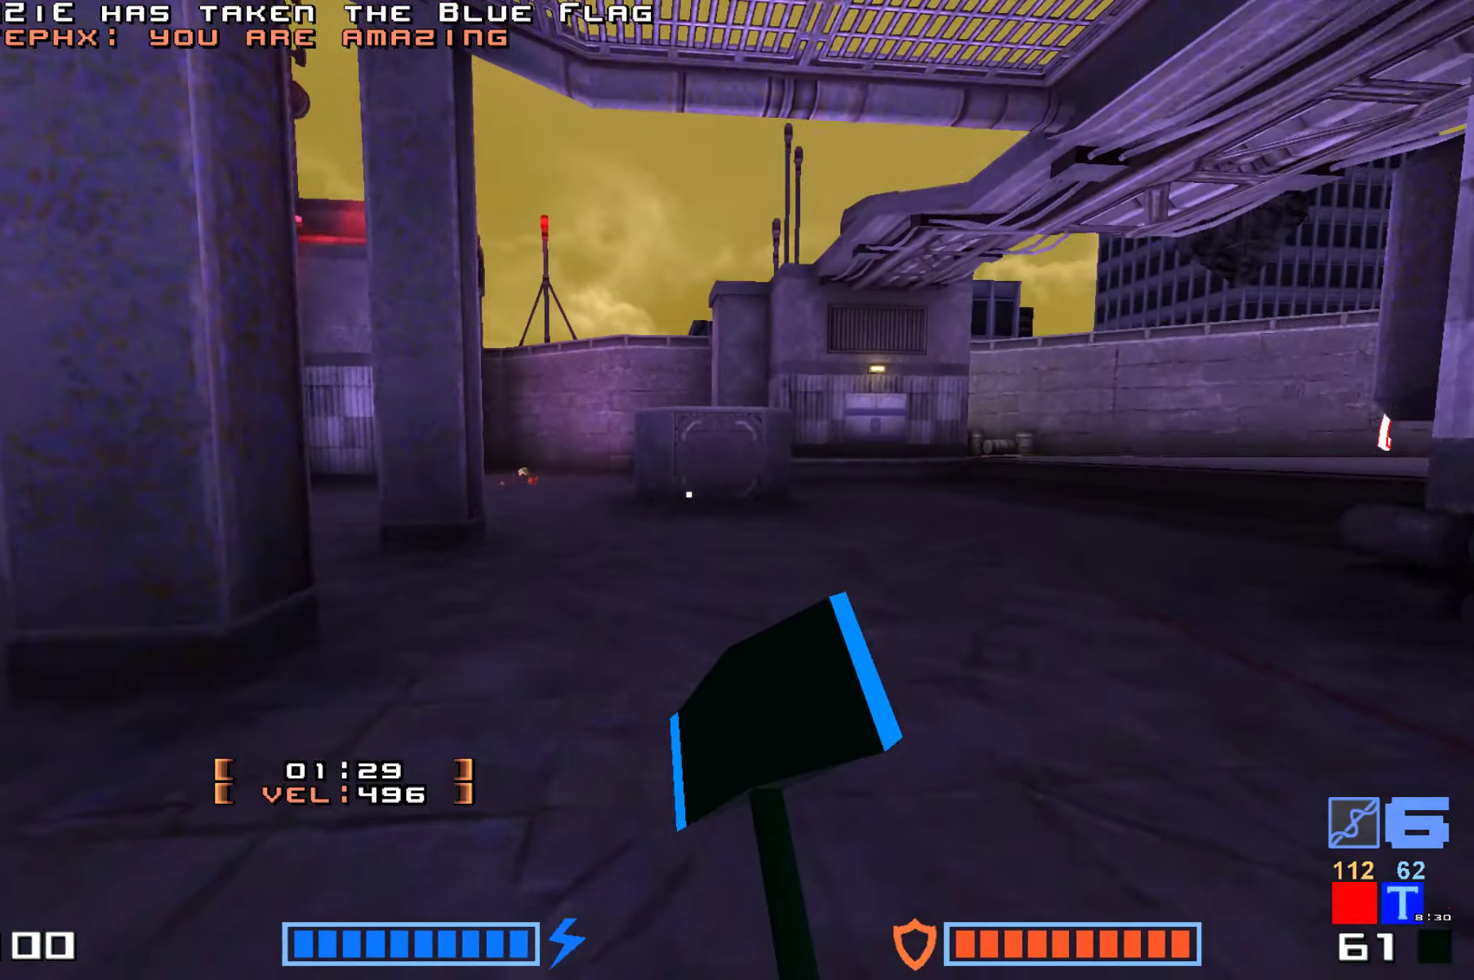
{"keys": ["jump", "up"]}
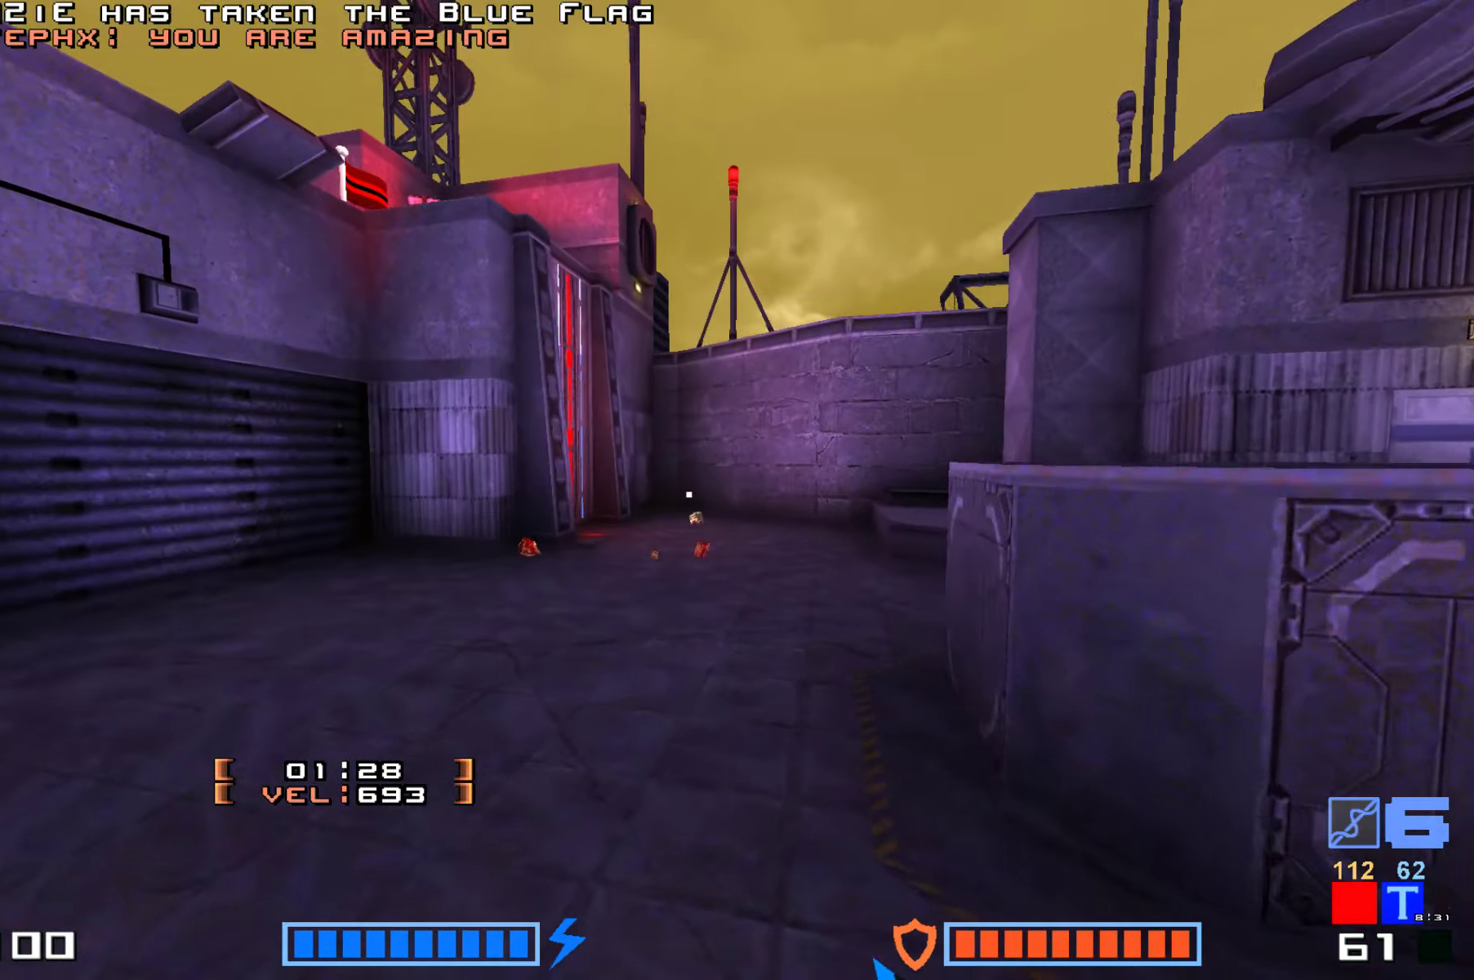
{"keys": ["jump"], "events": [[33, "hammer", "down"], [166, "hammer", "up"], [316, "hammer", "down"], [450, "hammer", "up"], [450, "up", "up"]]}
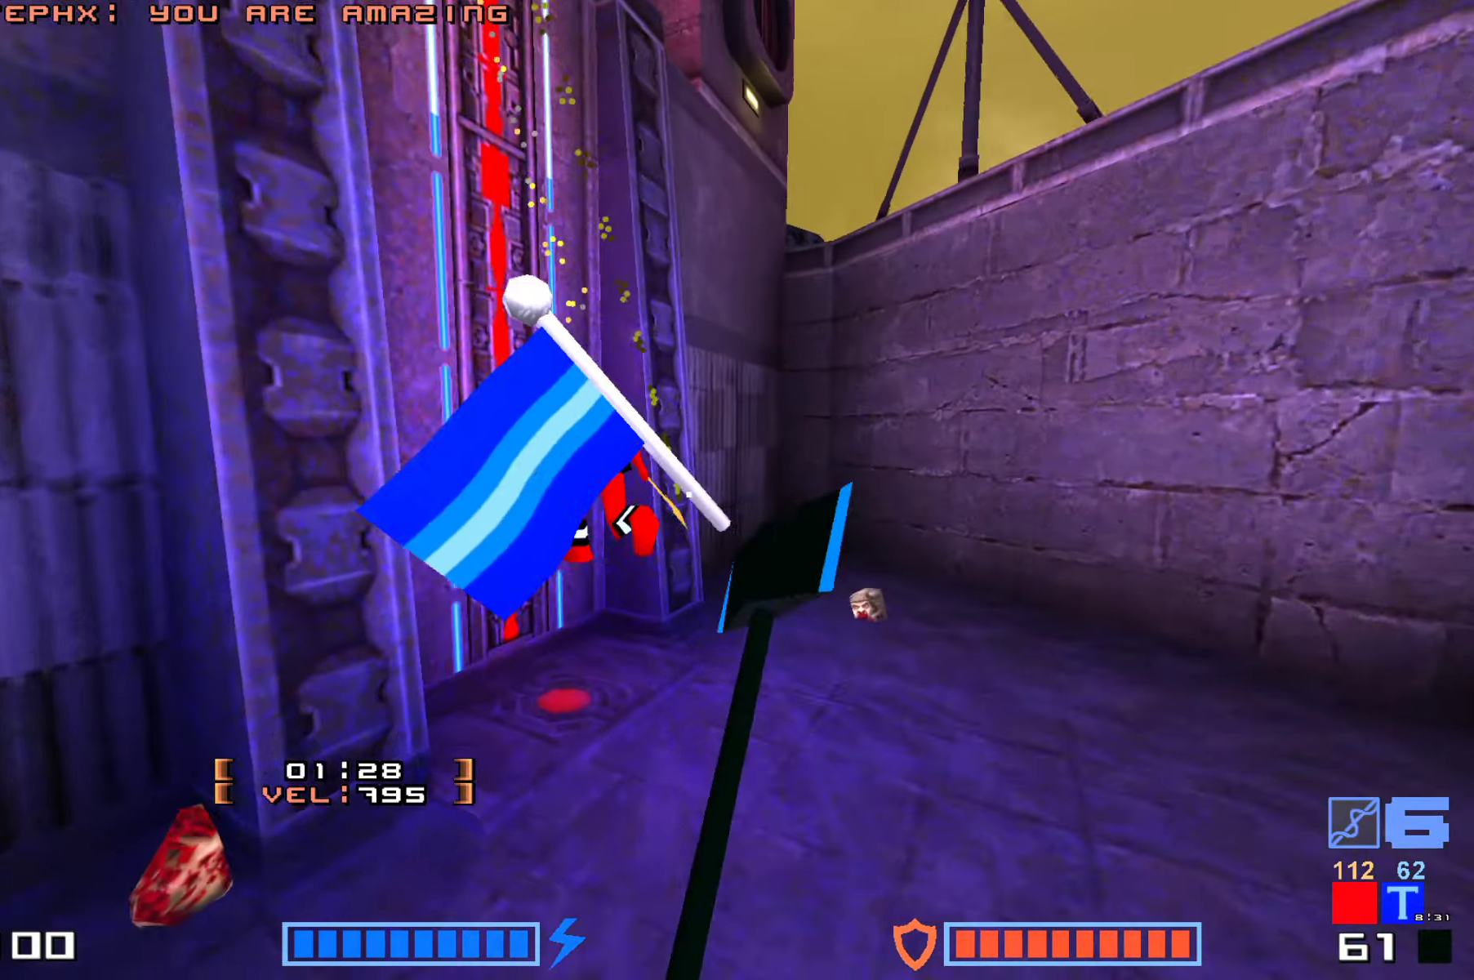
{"keys": ["hammer", "jump"], "events": [[183, "up", "down"], [267, "jump", "up"], [333, "up", "up"], [400, "jump", "down"], [433, "hammer", "down"]]}
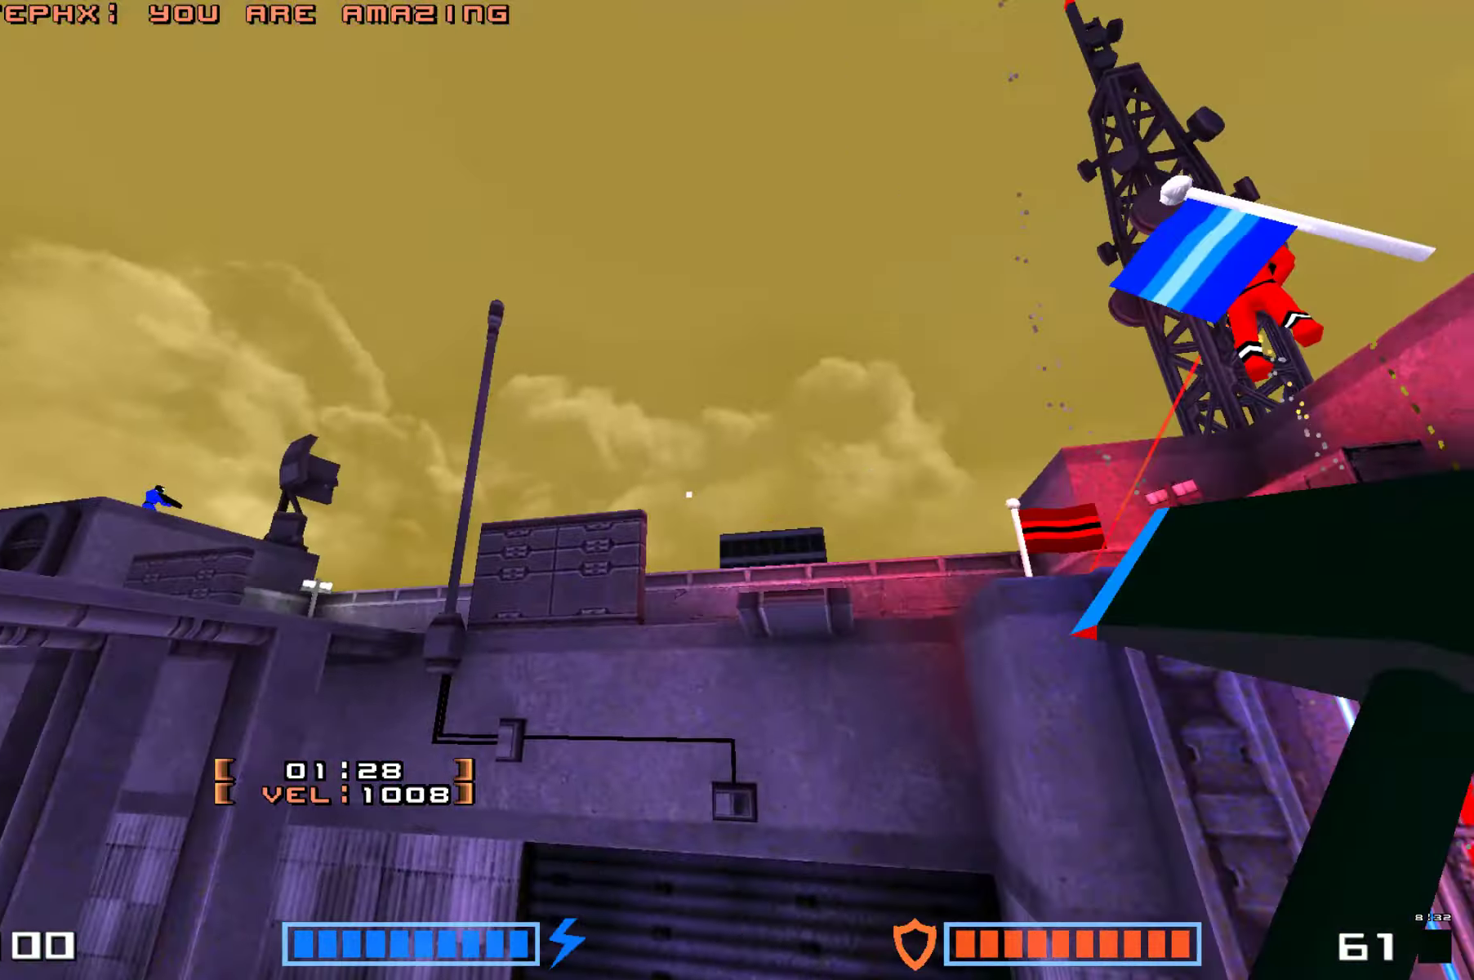
{"keys": ["hammer", "jump", "up"], "events": [[33, "hammer", "up"], [133, "hammer", "down"], [233, "up", "down"], [283, "hammer", "up"], [467, "hammer", "down"], [467, "jump", "up"], [500, "jump", "down"]]}
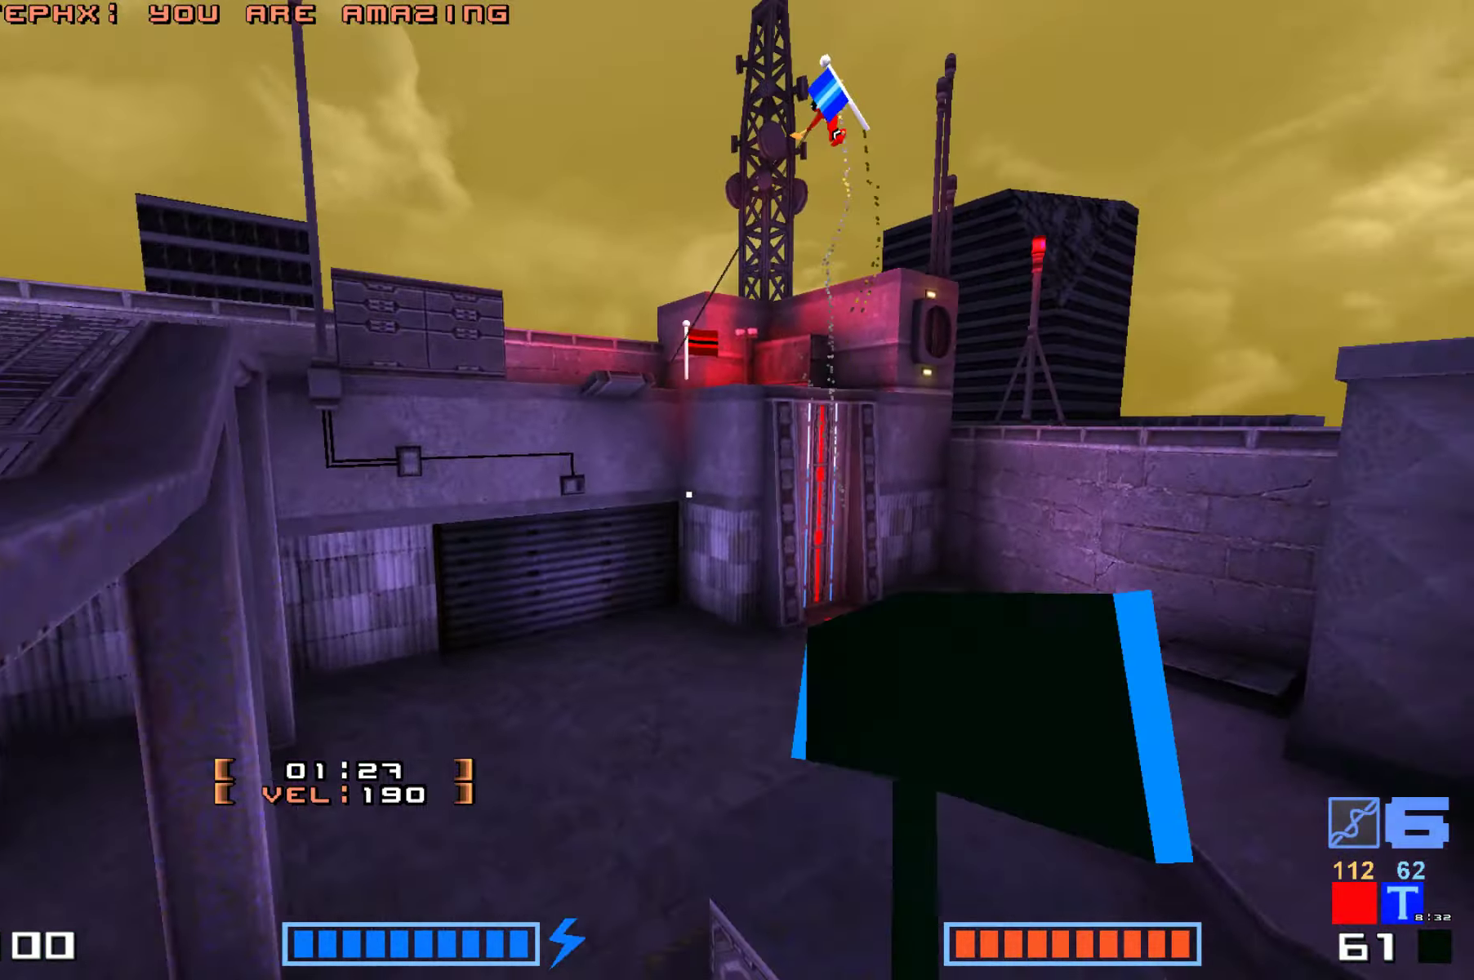
{"keys": ["jump", "right", "up"], "events": [[67, "jump", "up"], [83, "hammer", "up"], [117, "up", "up"], [183, "up", "down"], [217, "right", "down"], [417, "jump", "down"]]}
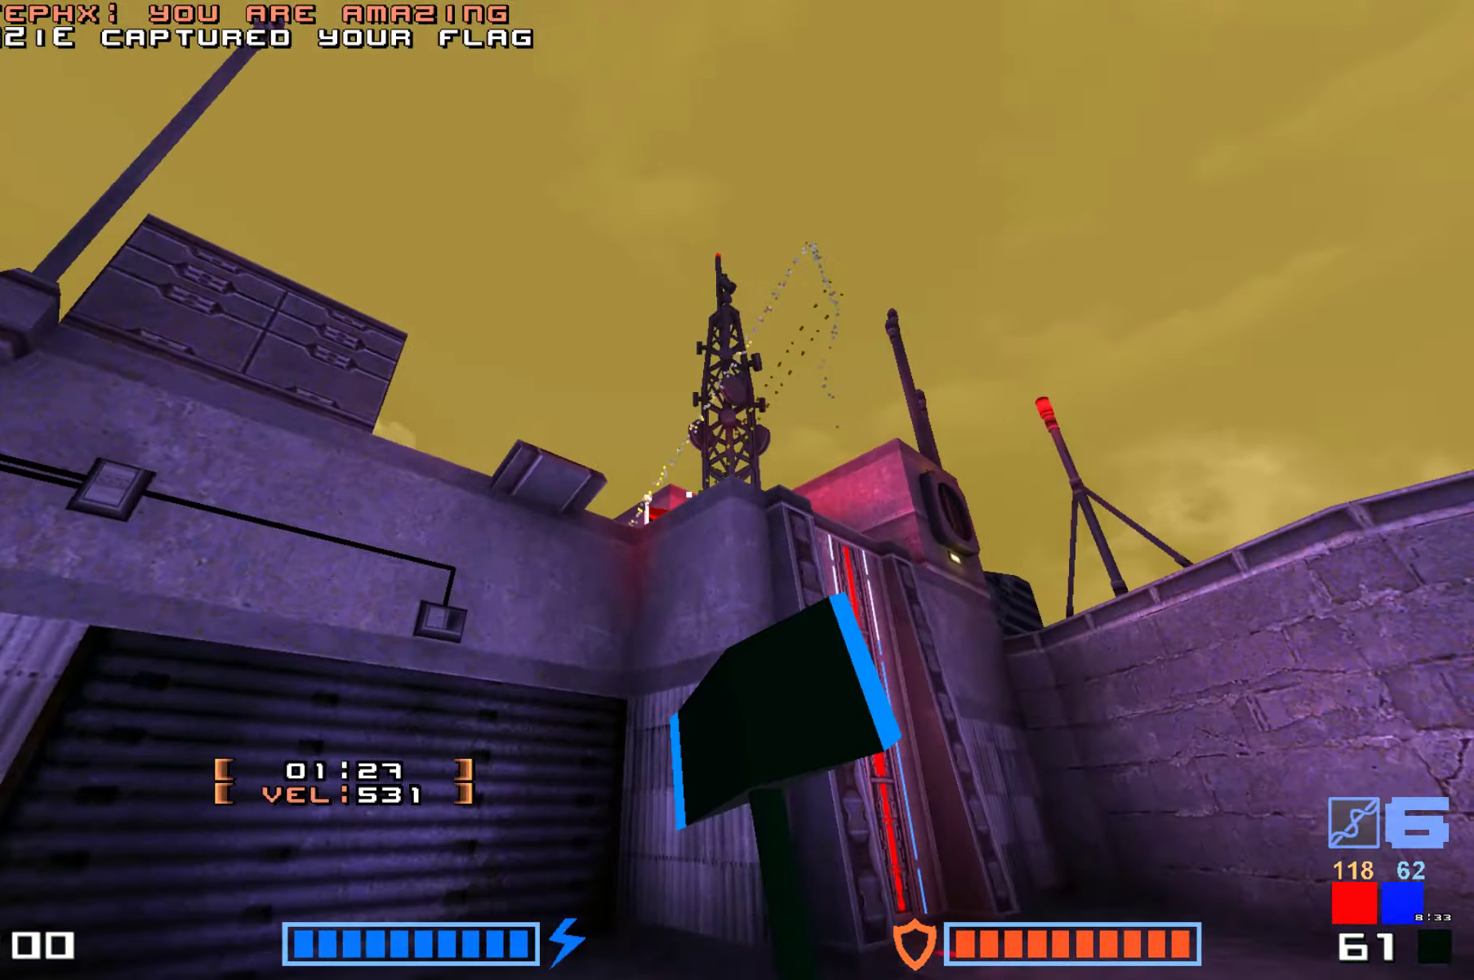
{"keys": ["hammer", "jump", "up"], "events": [[250, "right", "up"], [300, "hammer", "down"]]}
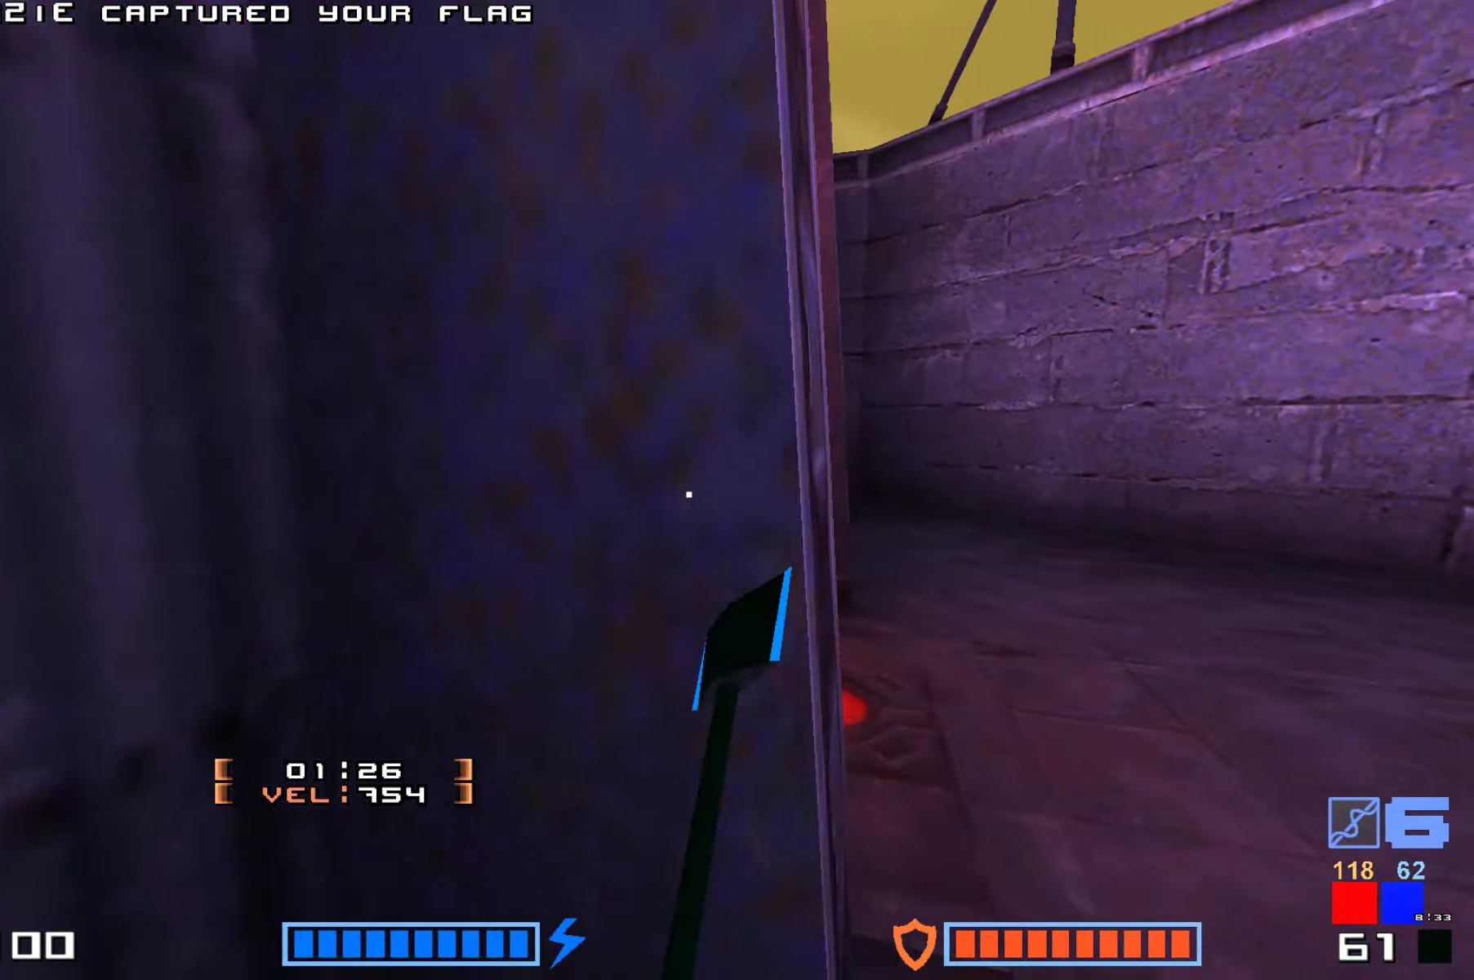
{"keys": ["up"], "events": [[50, "hammer", "up"], [183, "right", "down"], [233, "jump", "up"], [267, "up", "up"], [450, "up", "down"], [500, "right", "up"]]}
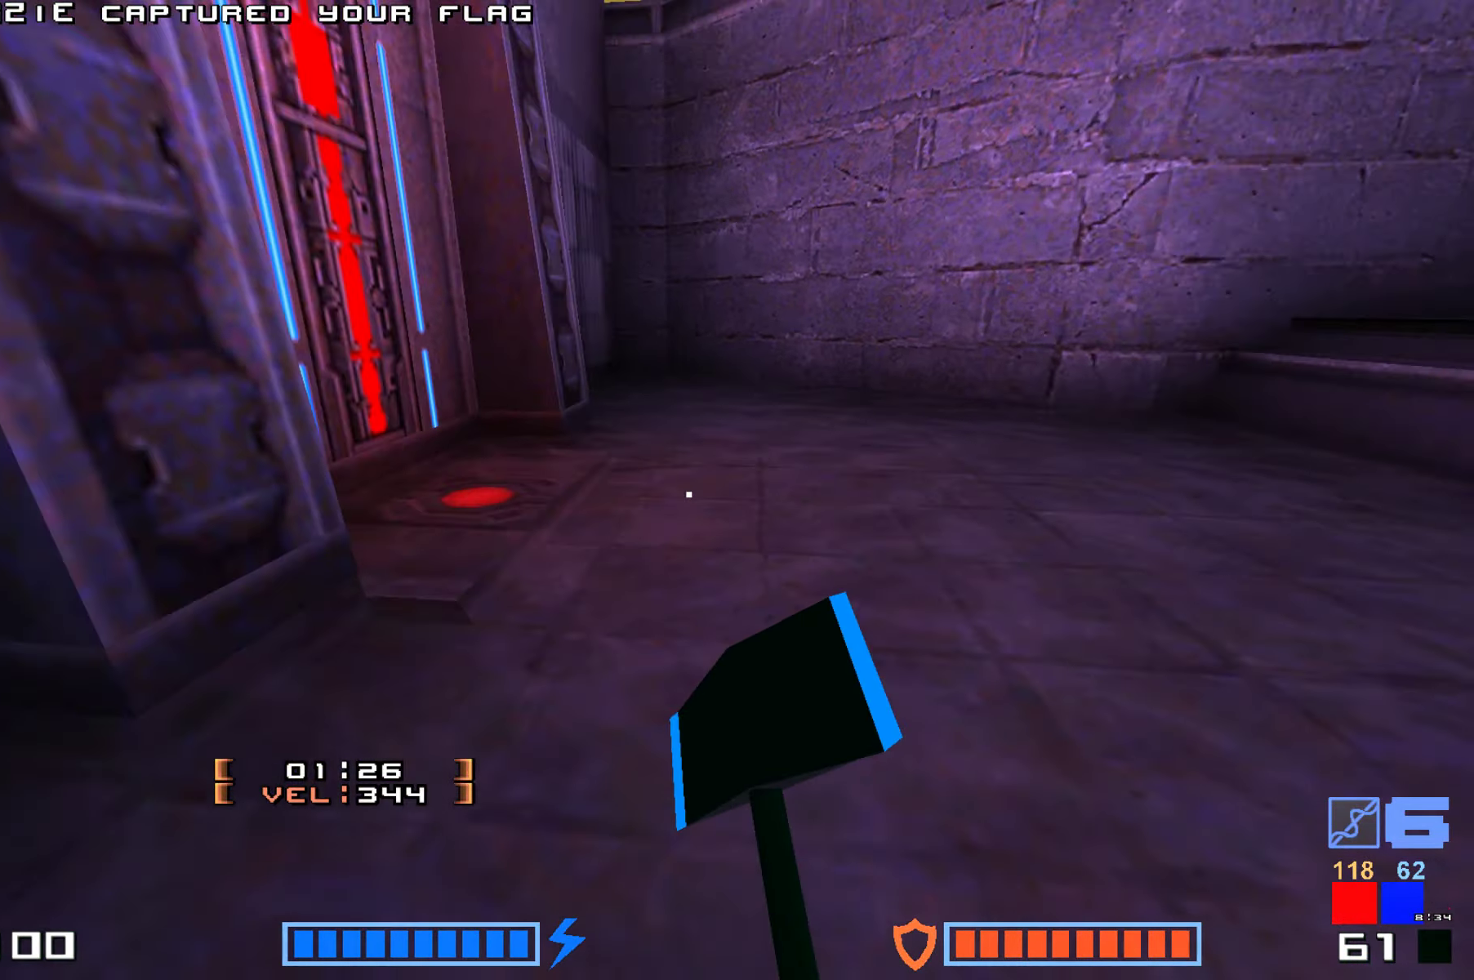
{"keys": ["hammer", "jump", "up"], "events": [[83, "jump", "down"], [183, "hammer", "down"]]}